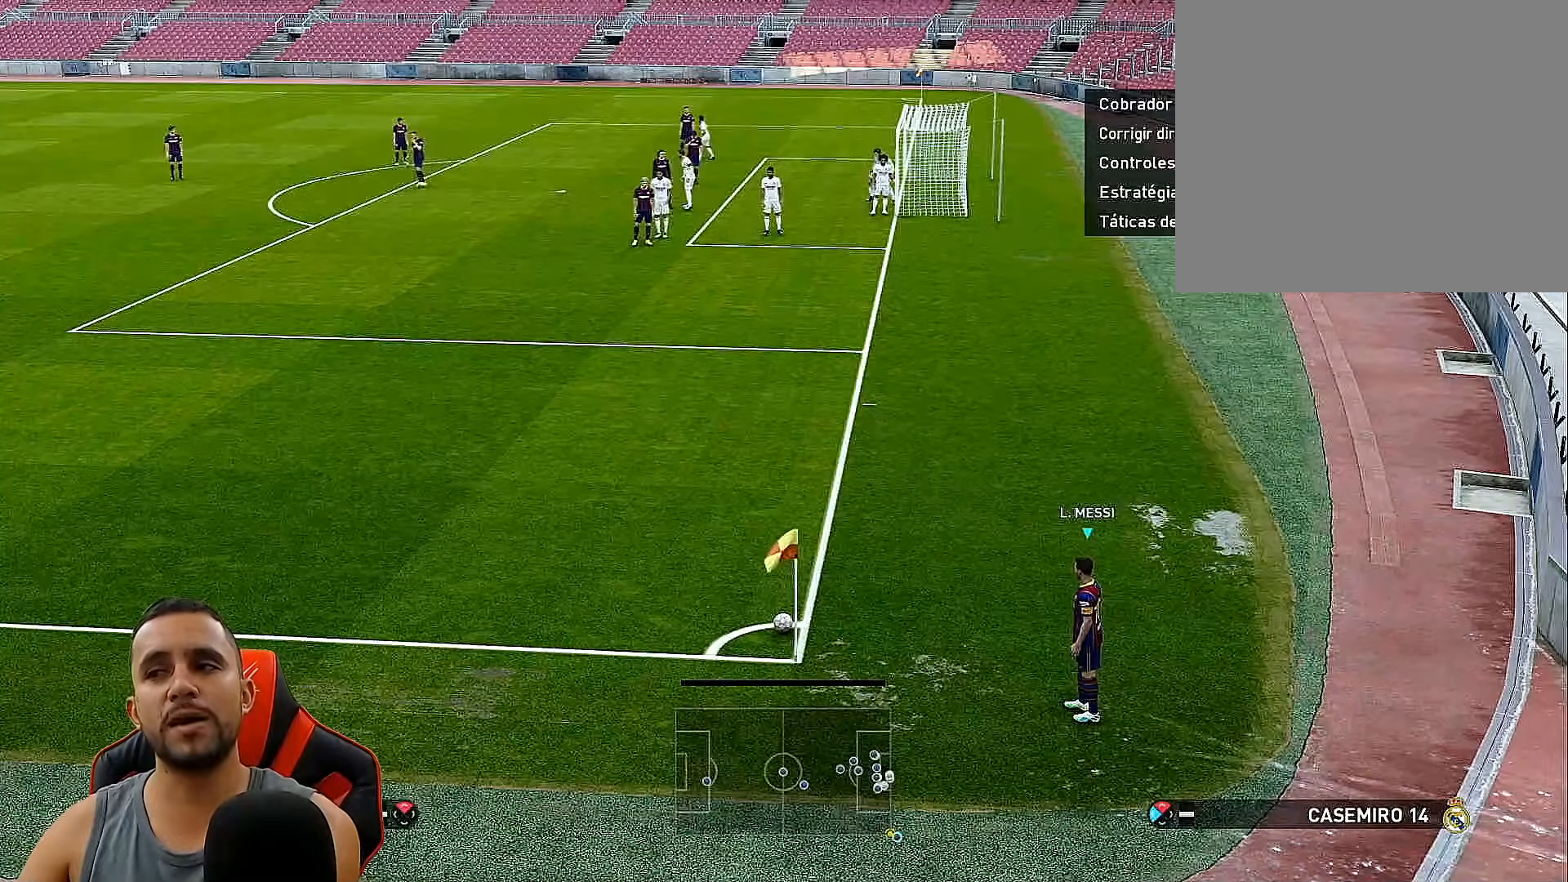
Gameplay with a controller (PlayStation layout); each line is a JSON object with the inputs held at the frame after it. "events" lists button and stick changes between this image and that frame as [ms after this image, input, new state], when the widget could be followed in between.
{"buttons": ["L2", "DPAD_UP"], "left_stick": "center", "right_stick": "center", "events": []}
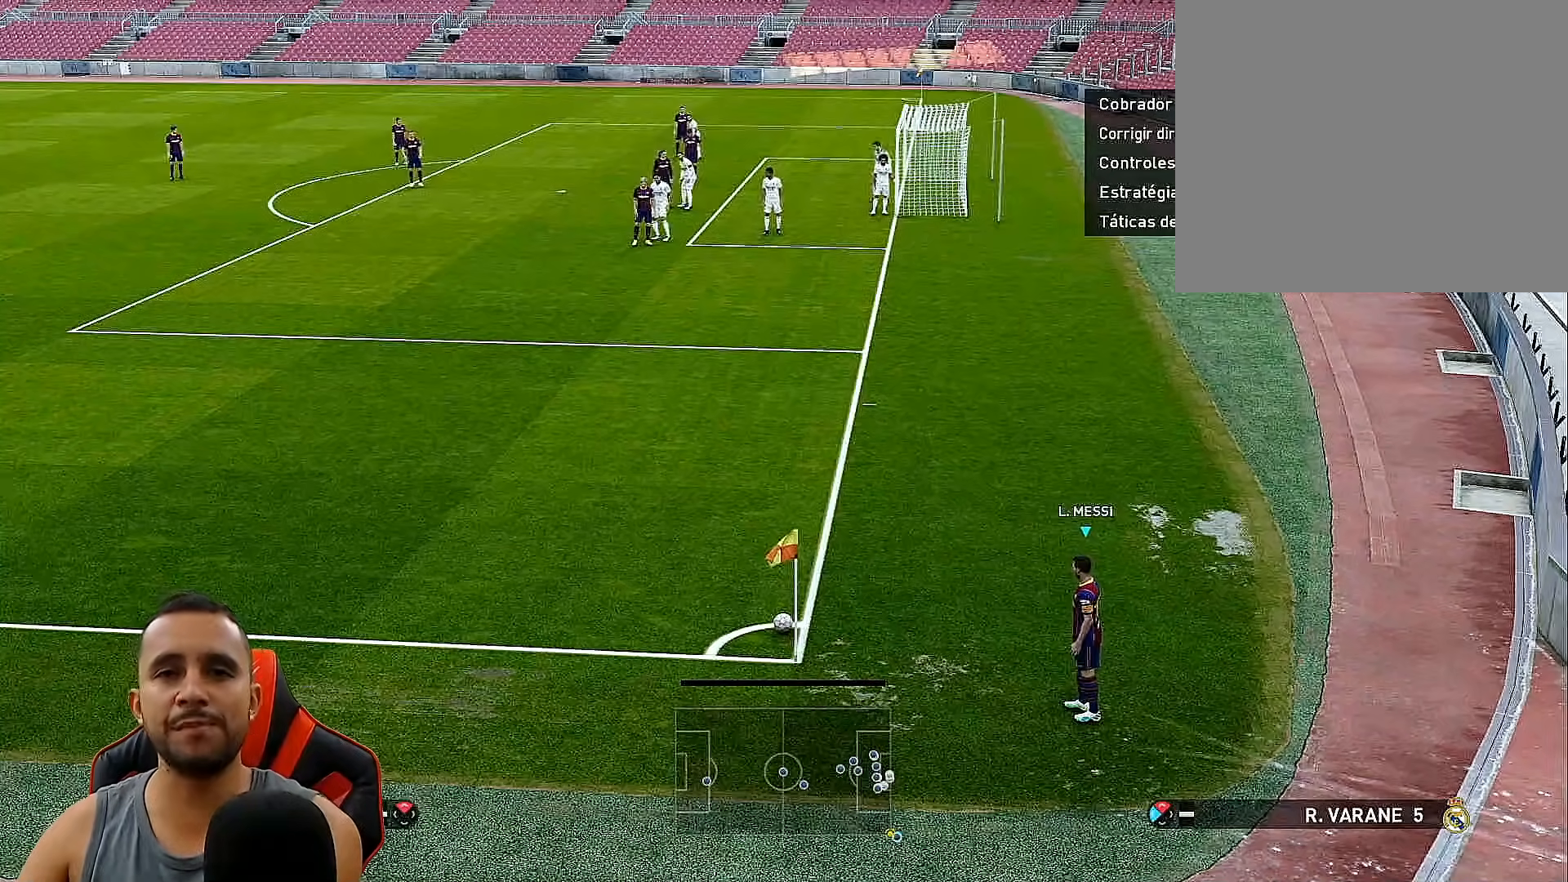
{"buttons": ["L2", "DPAD_UP"], "left_stick": "center", "right_stick": "center", "events": []}
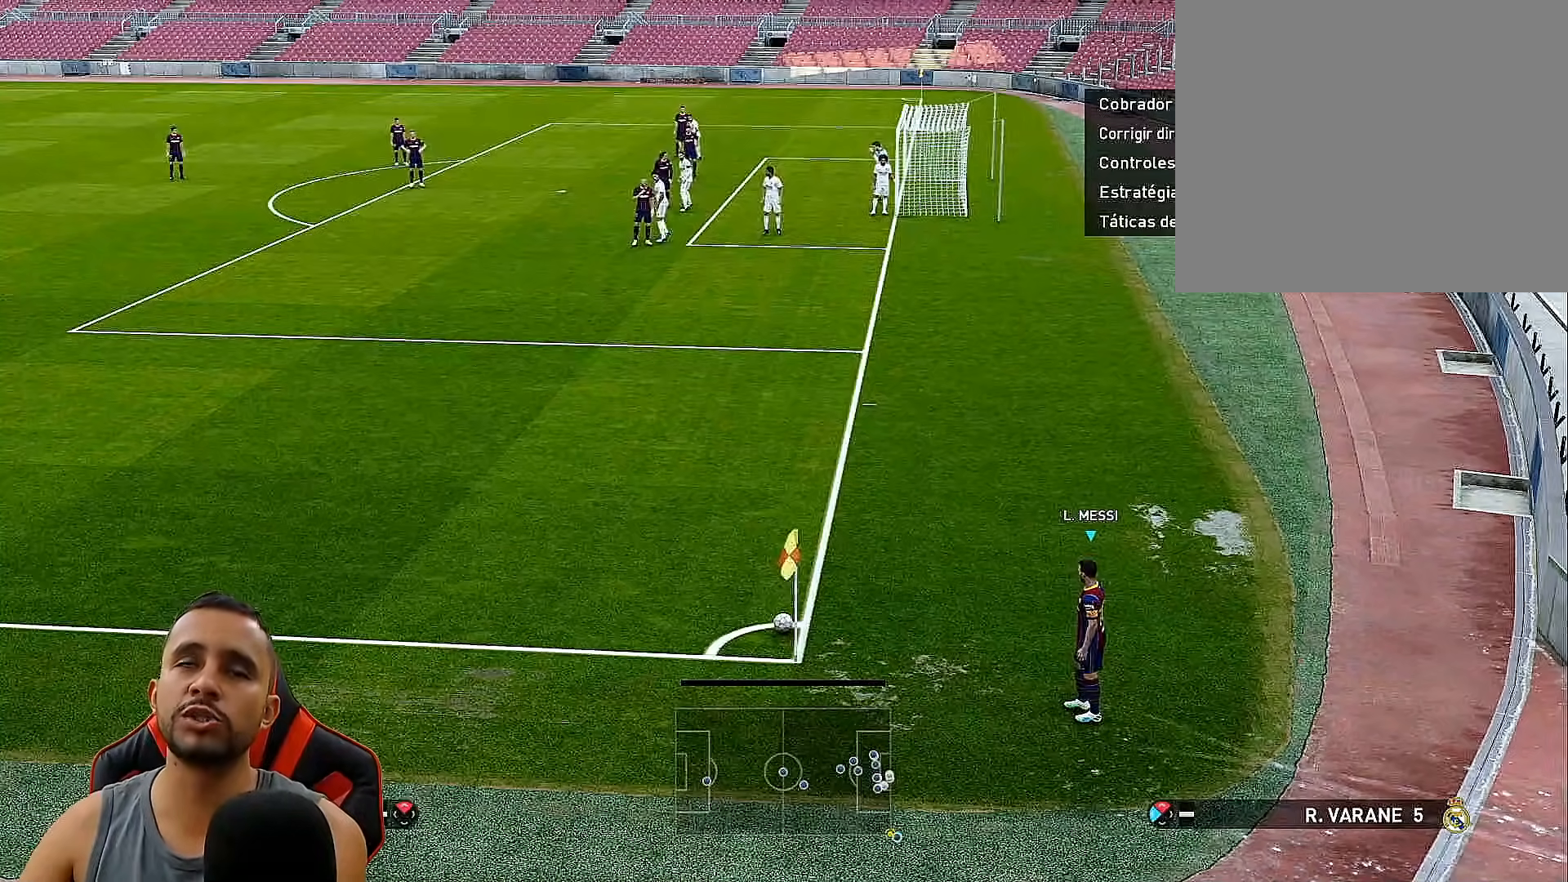
{"buttons": ["L2", "DPAD_UP"], "left_stick": "center", "right_stick": "center", "events": []}
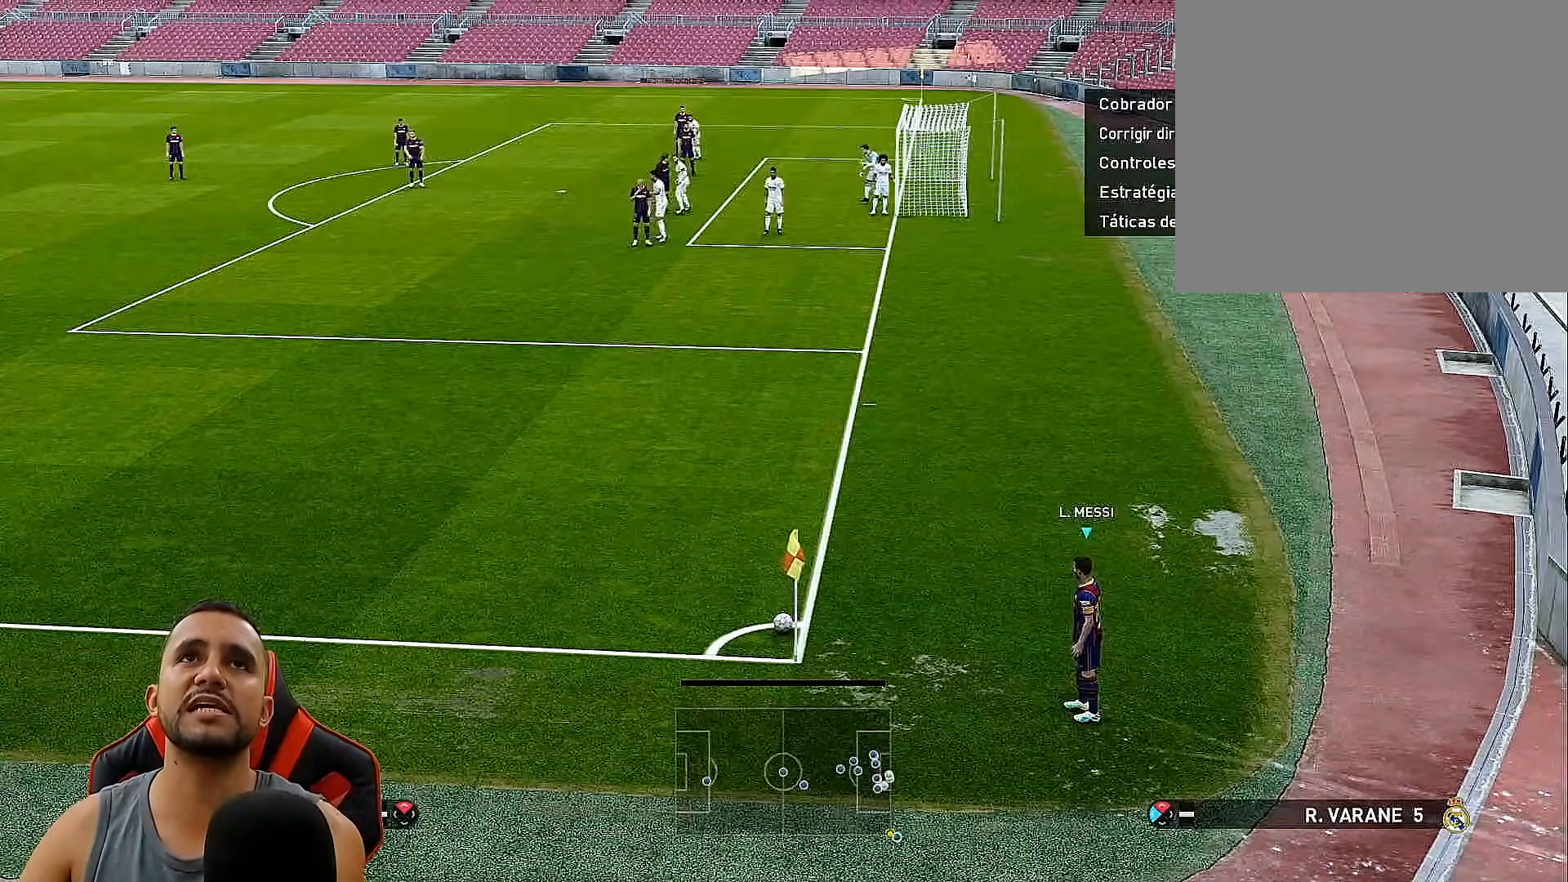
{"buttons": ["L2", "DPAD_UP"], "left_stick": "center", "right_stick": "center", "events": []}
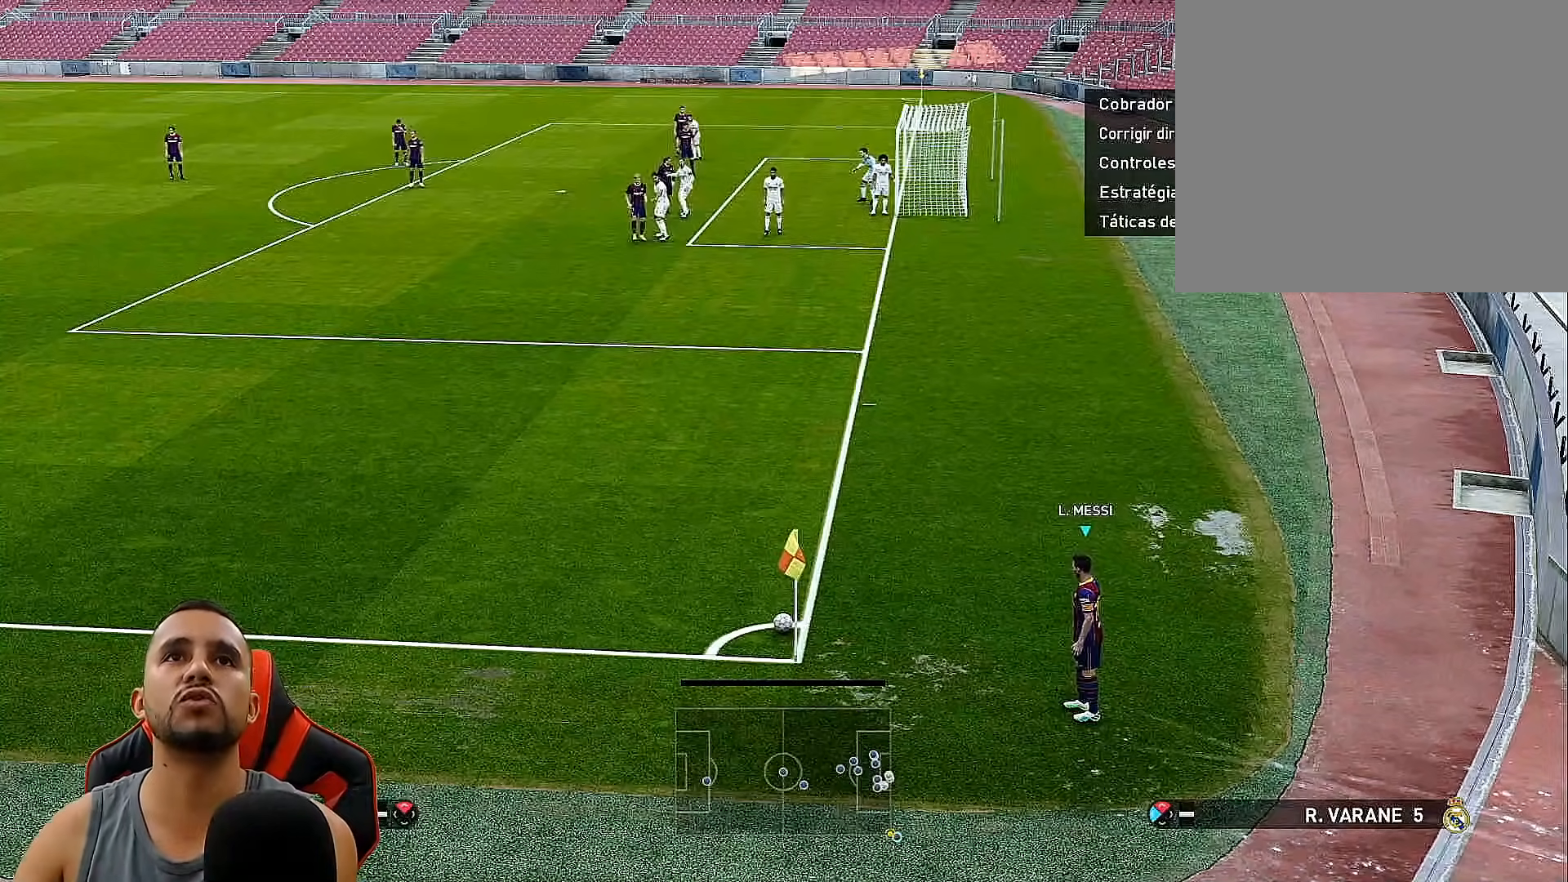
{"buttons": ["L2", "DPAD_UP"], "left_stick": "center", "right_stick": "center", "events": []}
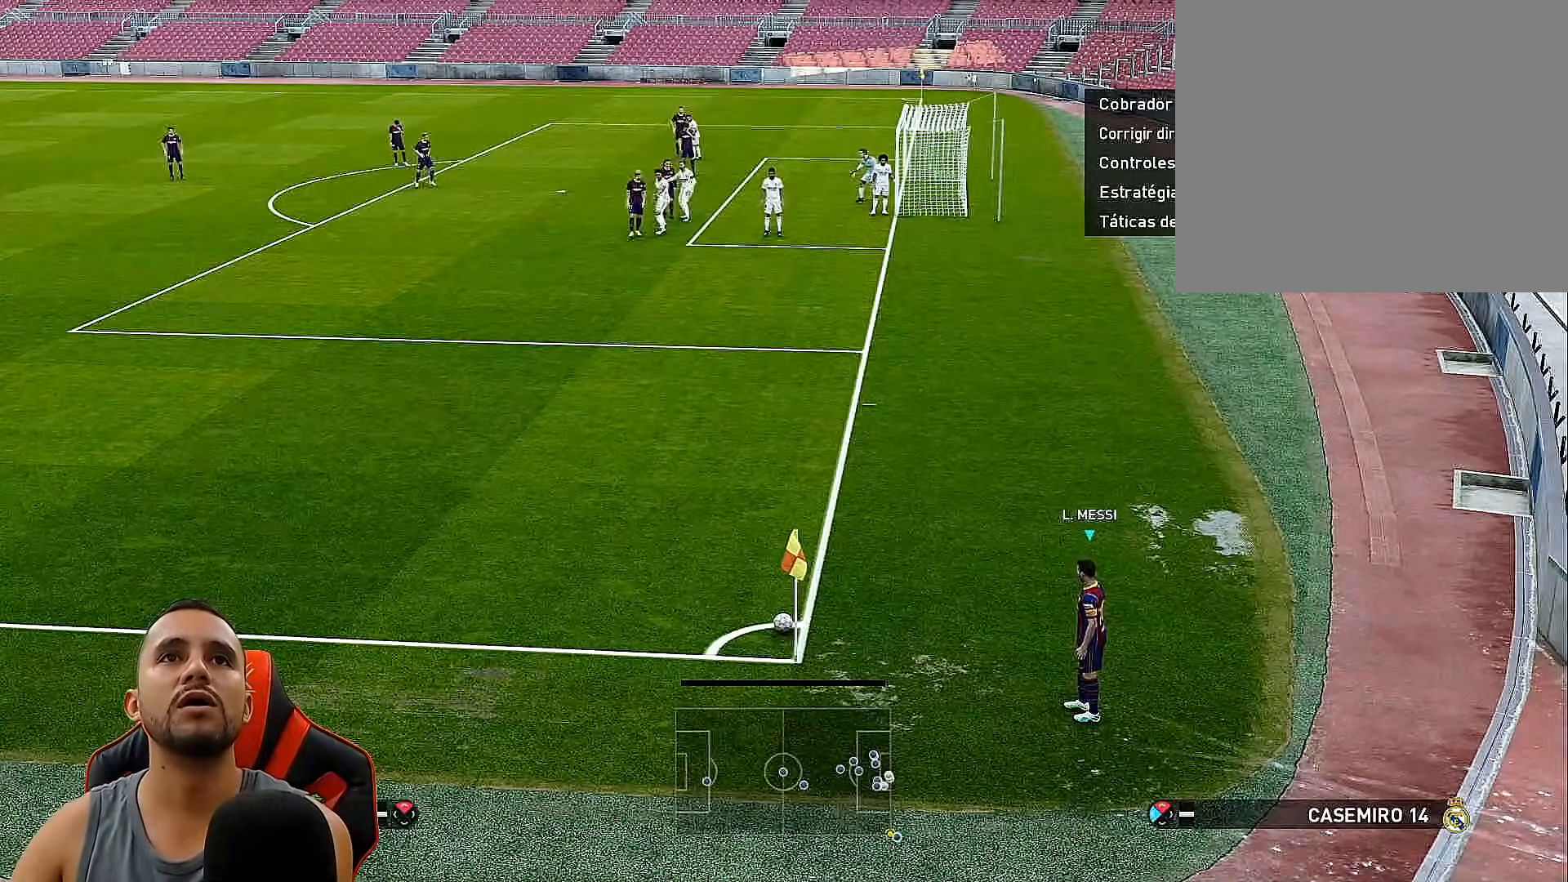
{"buttons": ["L2", "DPAD_UP"], "left_stick": "center", "right_stick": "center", "events": [[117, "CIRCLE", "down"], [467, "CIRCLE", "up"]]}
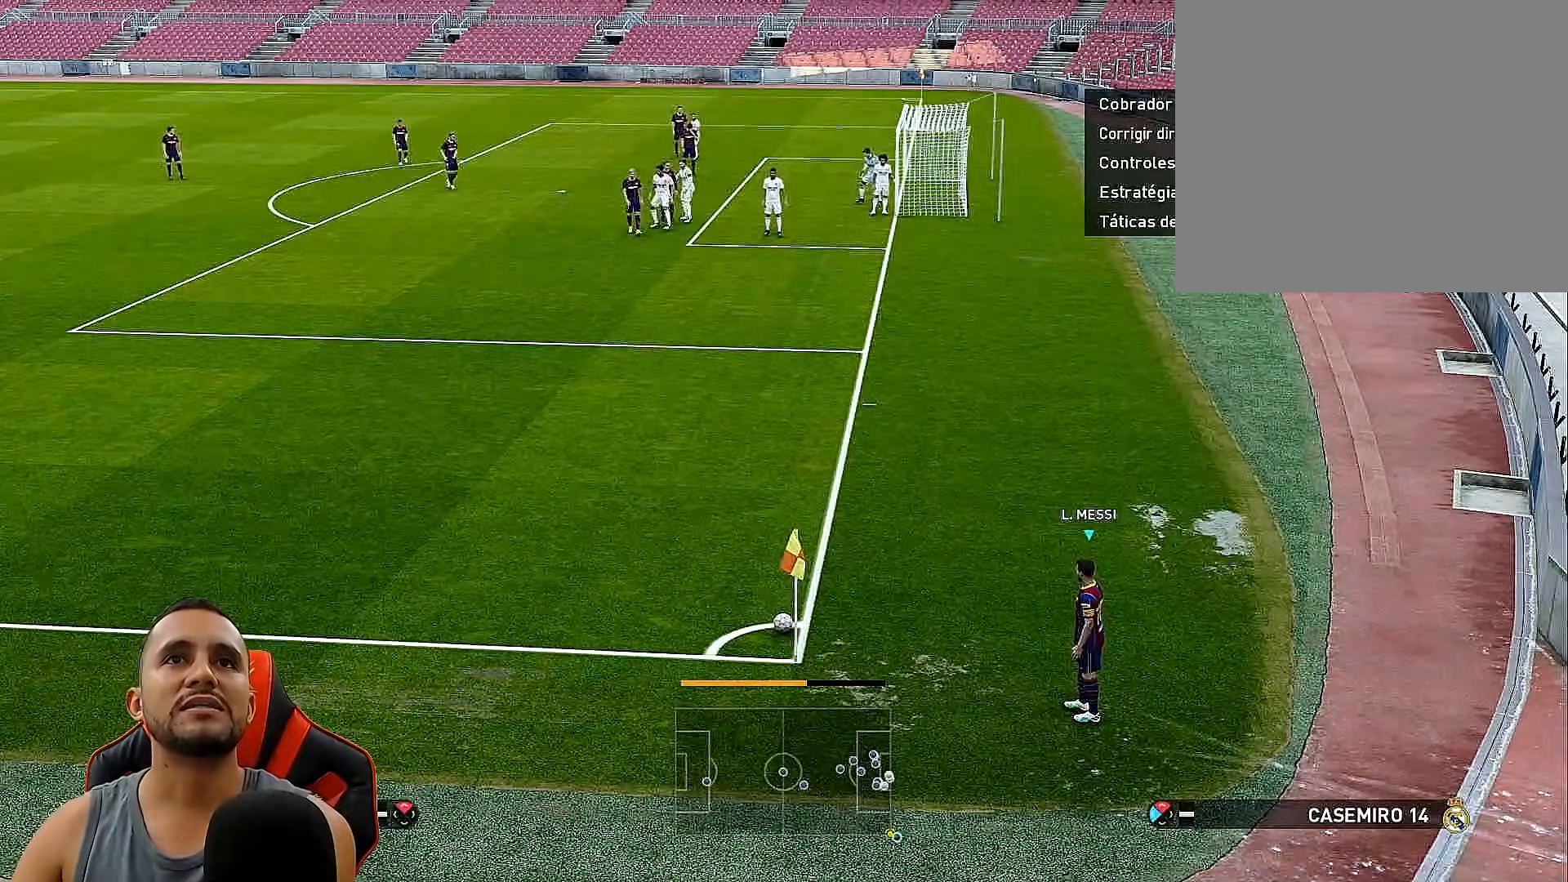
{"buttons": ["L2", "DPAD_UP"], "left_stick": "center", "right_stick": "center", "events": [[417, "CIRCLE", "down"], [450, "CIRCLE", "up"]]}
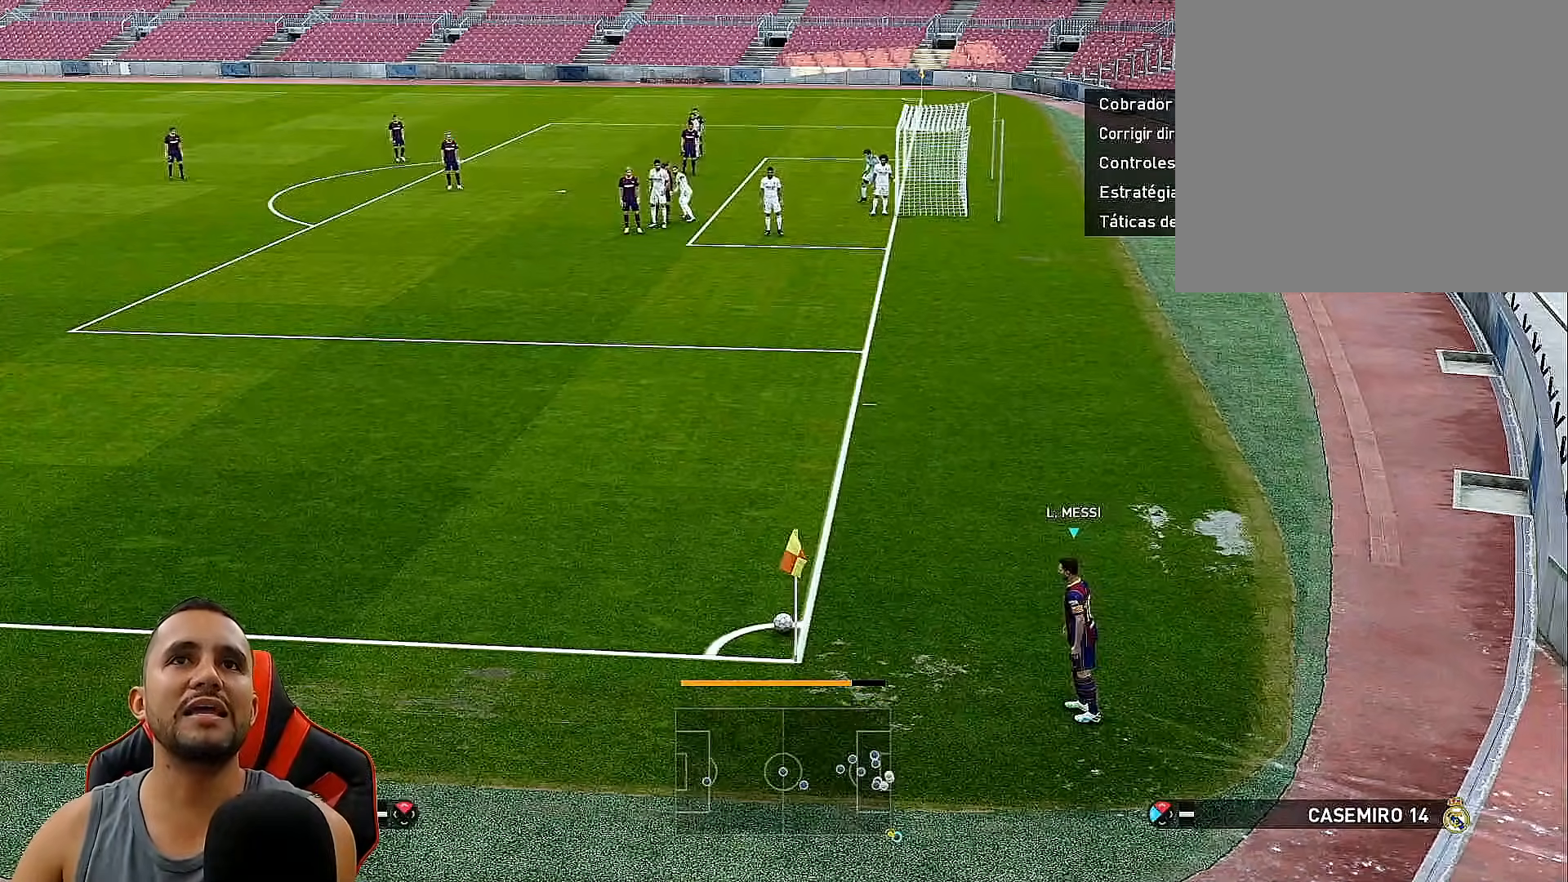
{"buttons": ["L2", "DPAD_UP"], "left_stick": "center", "right_stick": "center", "events": [[350, "CIRCLE", "down"], [383, "CIRCLE", "up"]]}
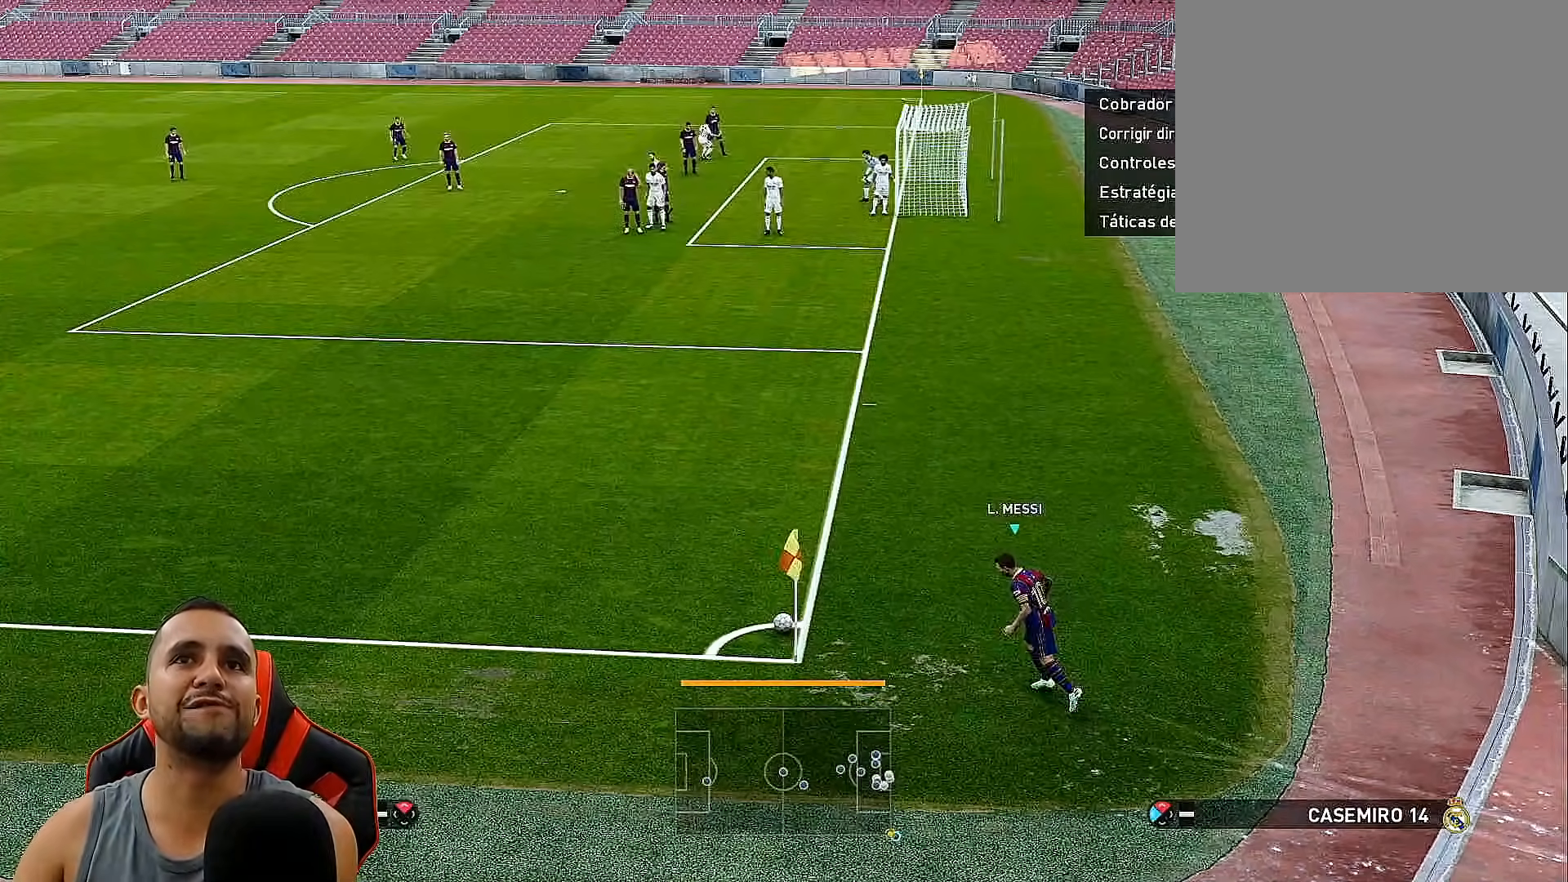
{"buttons": ["L2", "DPAD_UP"], "left_stick": "center", "right_stick": "center", "events": []}
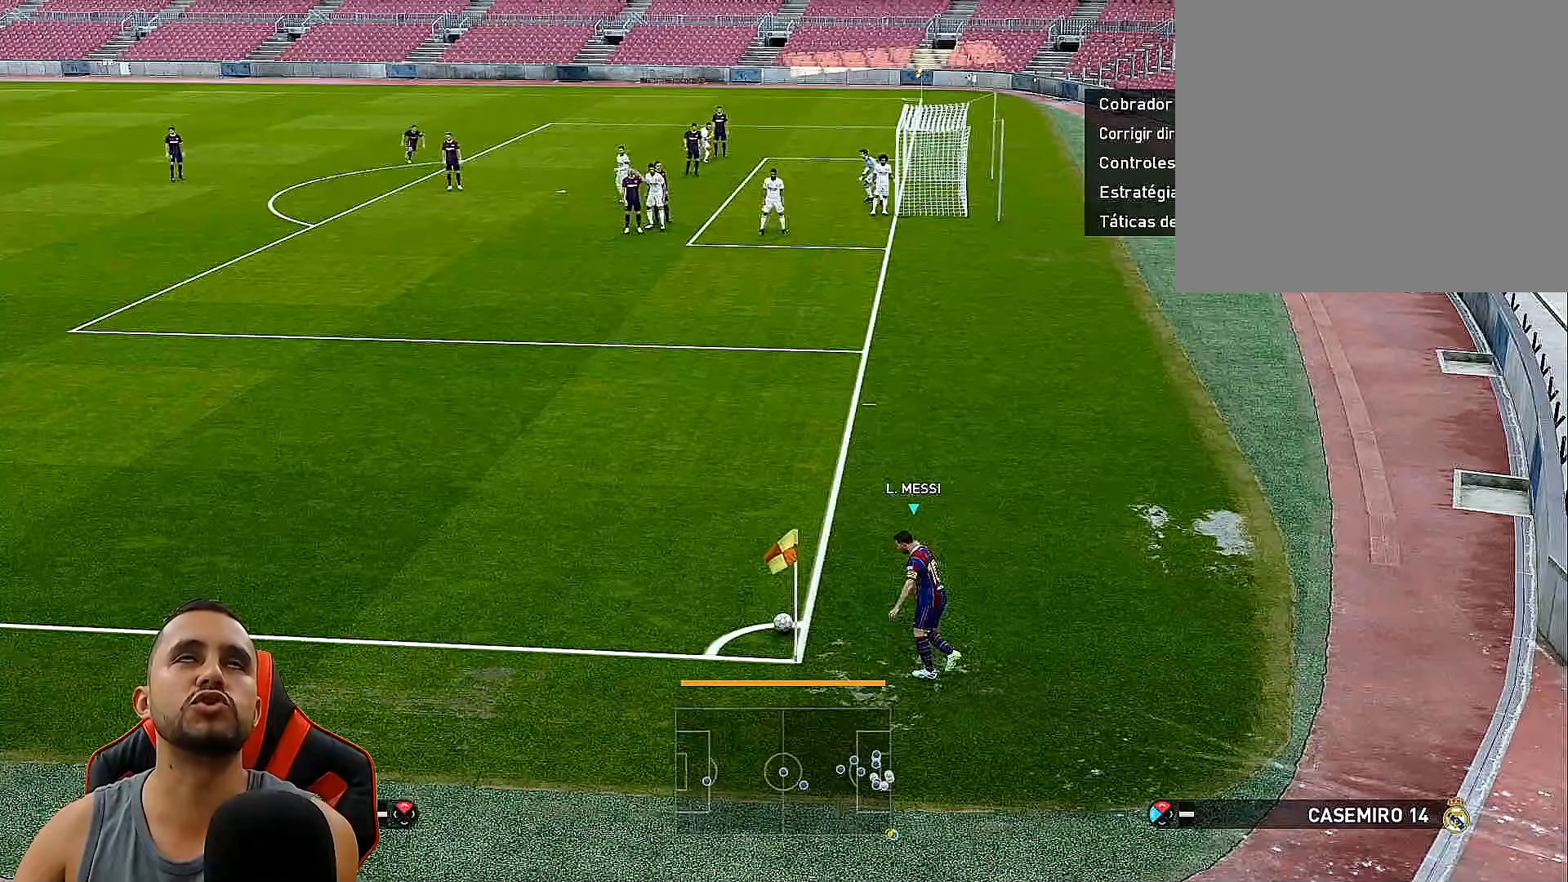
{"buttons": [], "left_stick": "center", "right_stick": "center", "events": [[367, "DPAD_UP", "up"], [383, "L2", "up"]]}
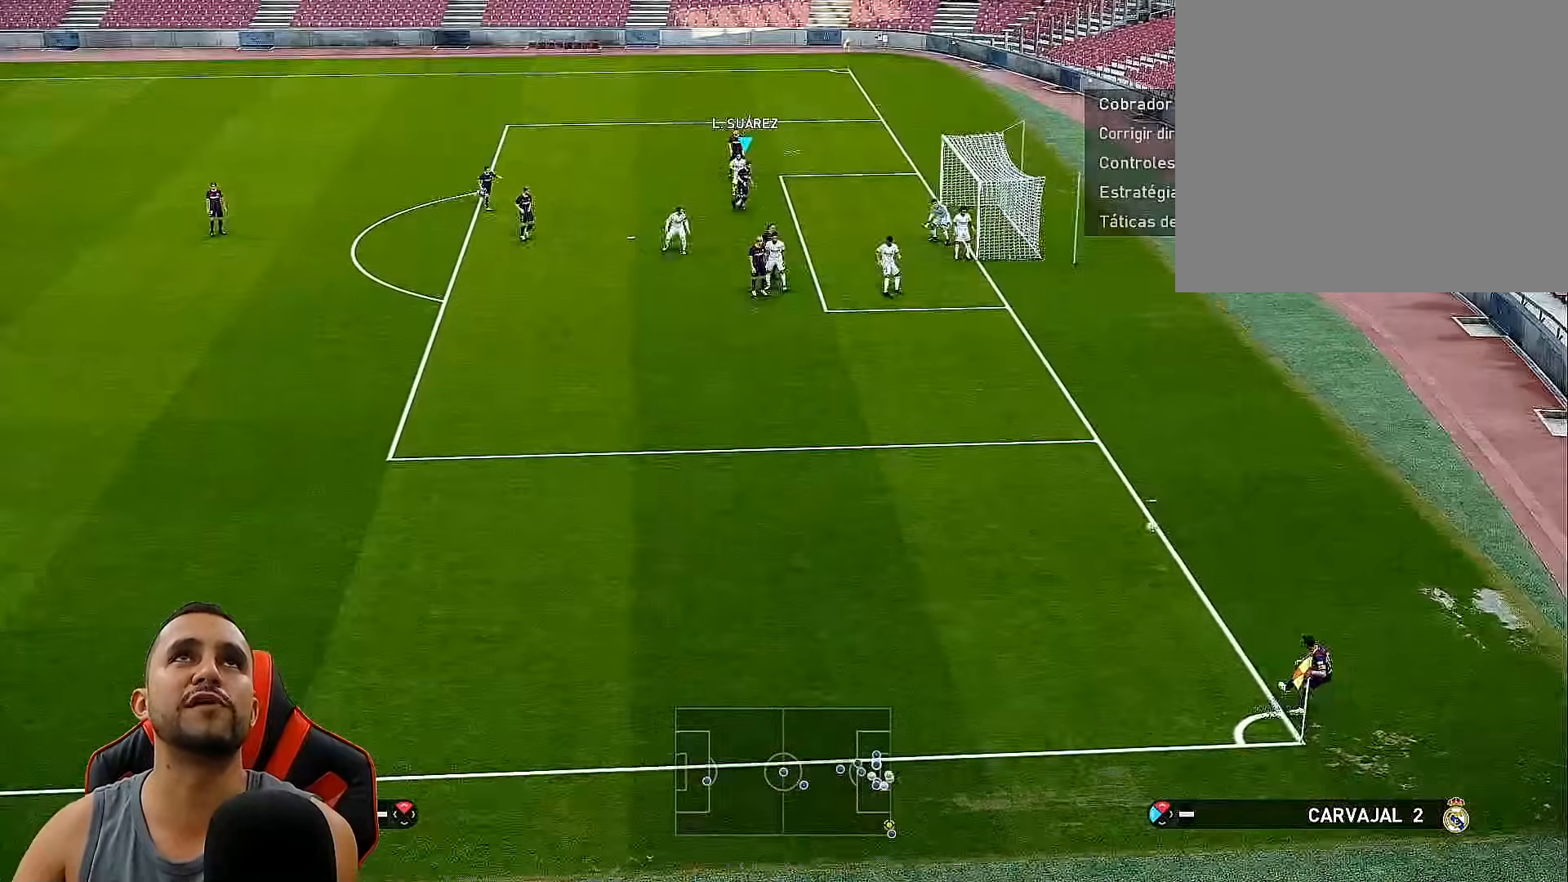
{"buttons": [], "left_stick": "center", "right_stick": "center", "events": [[33, "SQUARE", "down"], [133, "SQUARE", "up"], [217, "SQUARE", "down"], [317, "SQUARE", "up"], [383, "SQUARE", "down"], [483, "SQUARE", "up"]]}
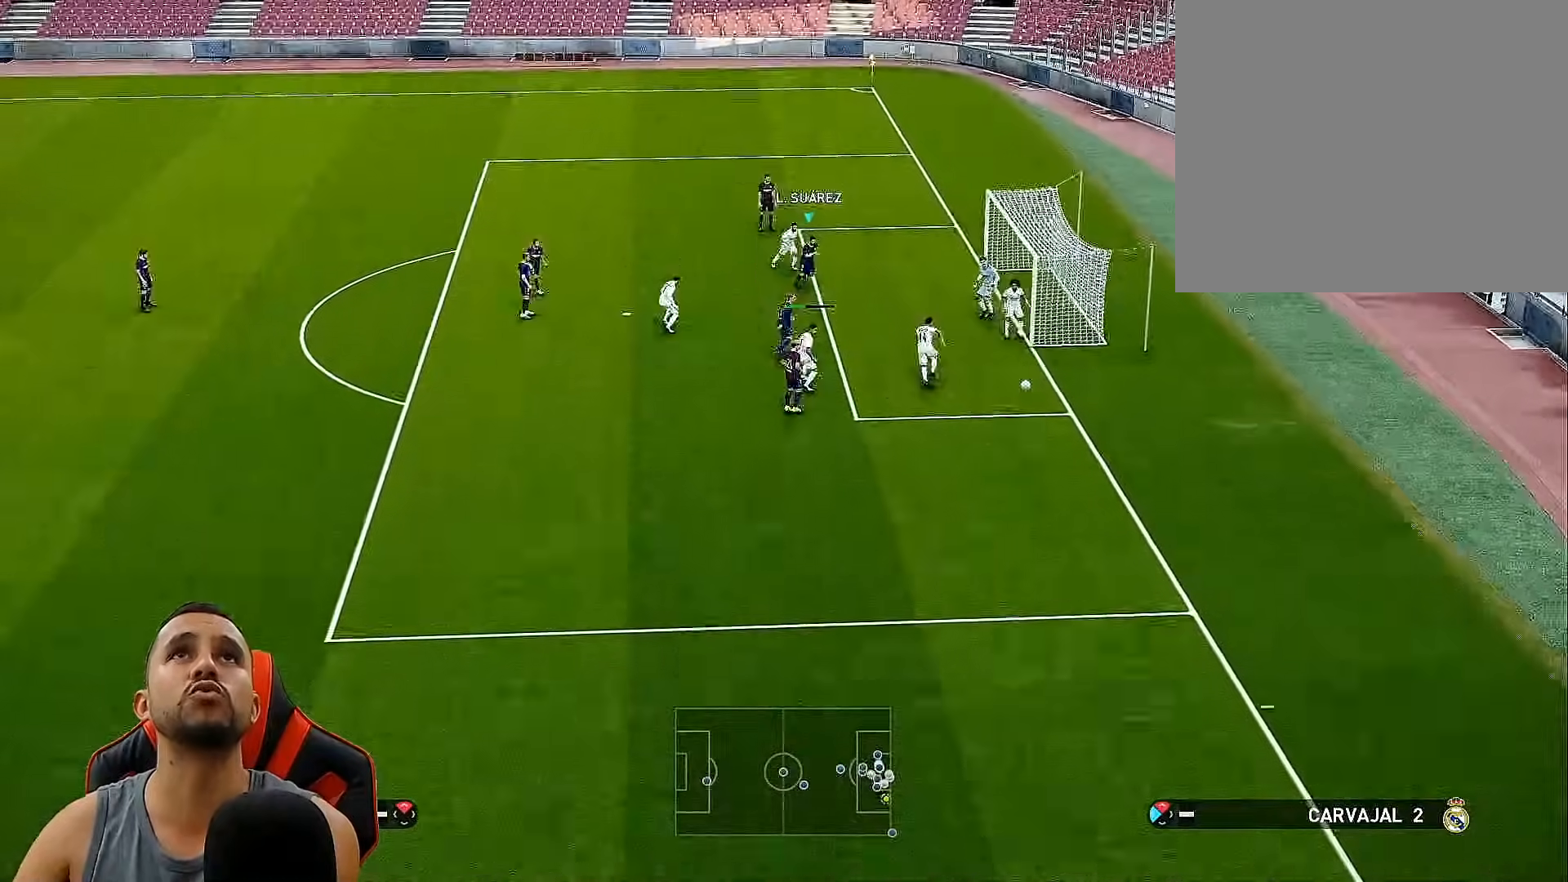
{"buttons": ["SQUARE"], "left_stick": "center", "right_stick": "center", "events": [[67, "SQUARE", "down"], [167, "SQUARE", "up"], [233, "SQUARE", "down"], [350, "SQUARE", "up"], [400, "SQUARE", "down"]]}
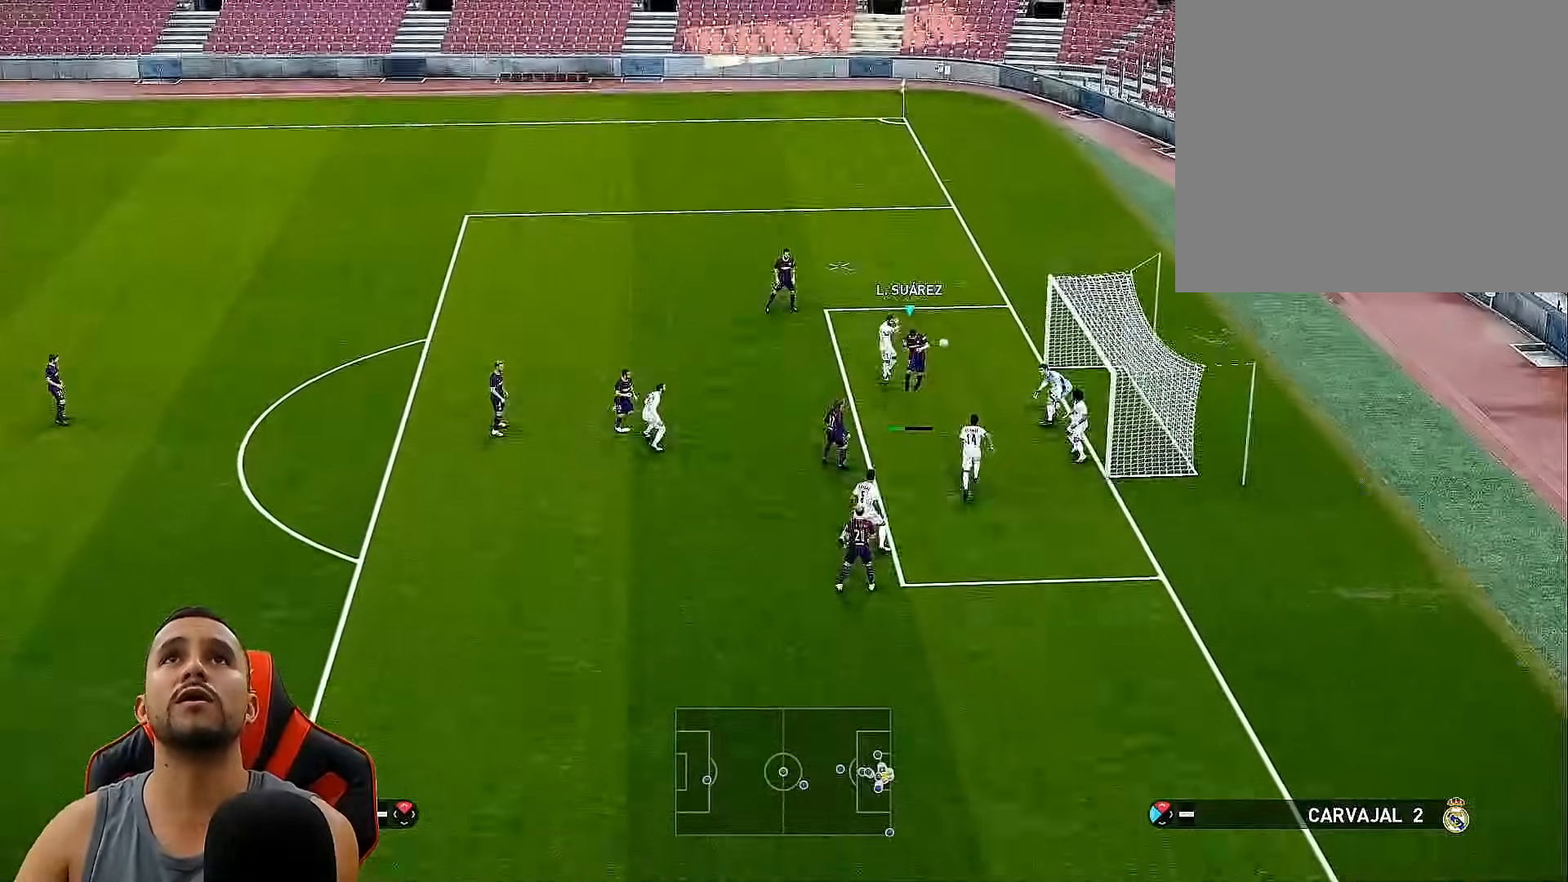
{"buttons": [], "left_stick": "center", "right_stick": "center", "events": [[33, "SQUARE", "up"], [83, "SQUARE", "down"], [217, "SQUARE", "up"]]}
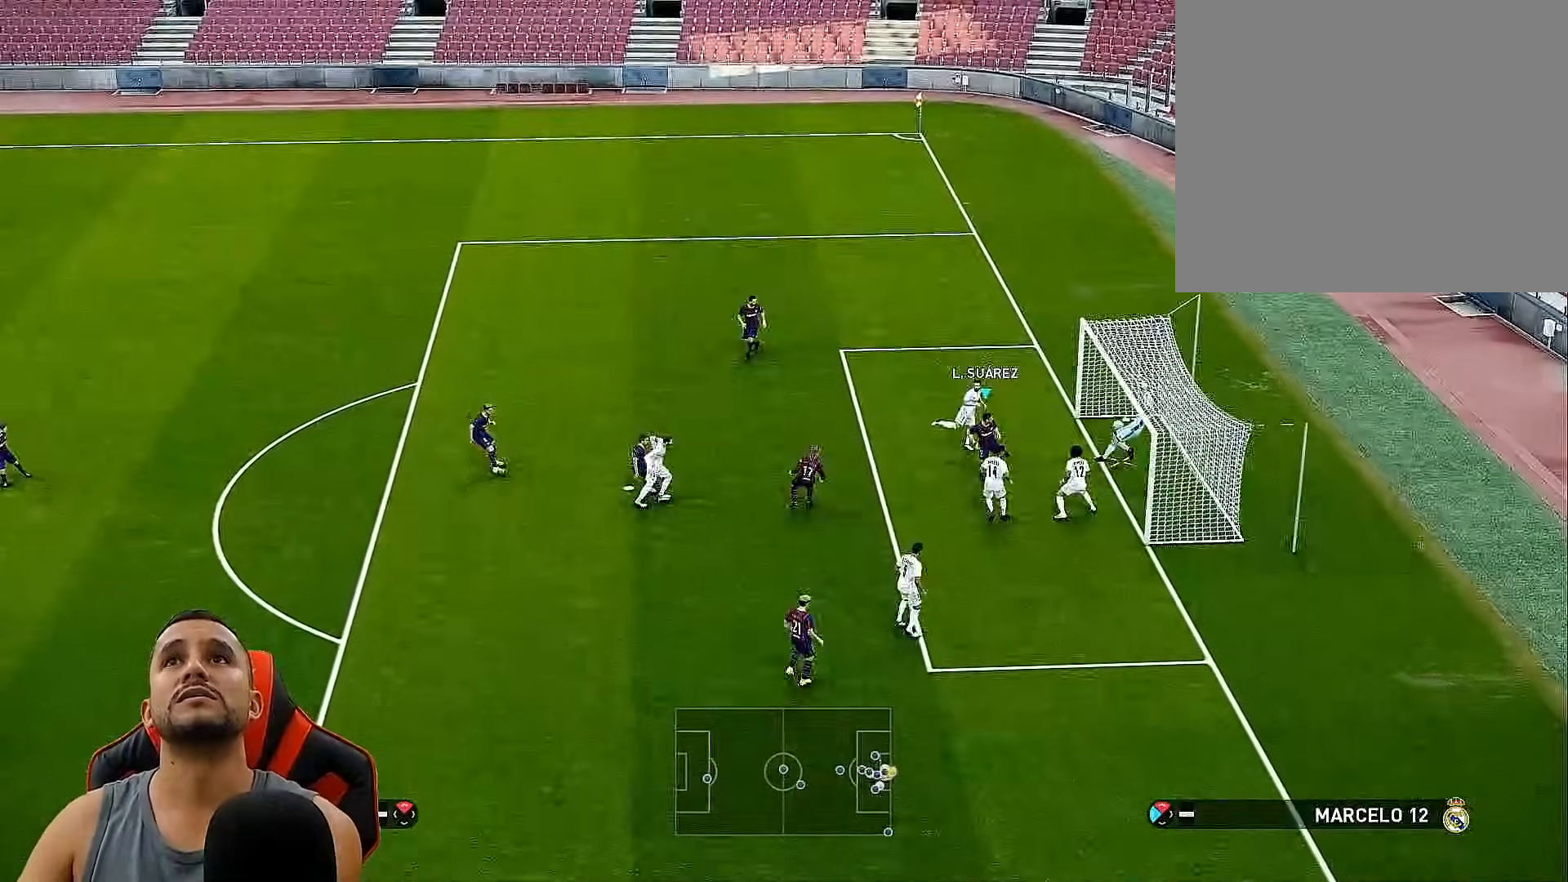
{"buttons": [], "left_stick": "center", "right_stick": "center", "events": []}
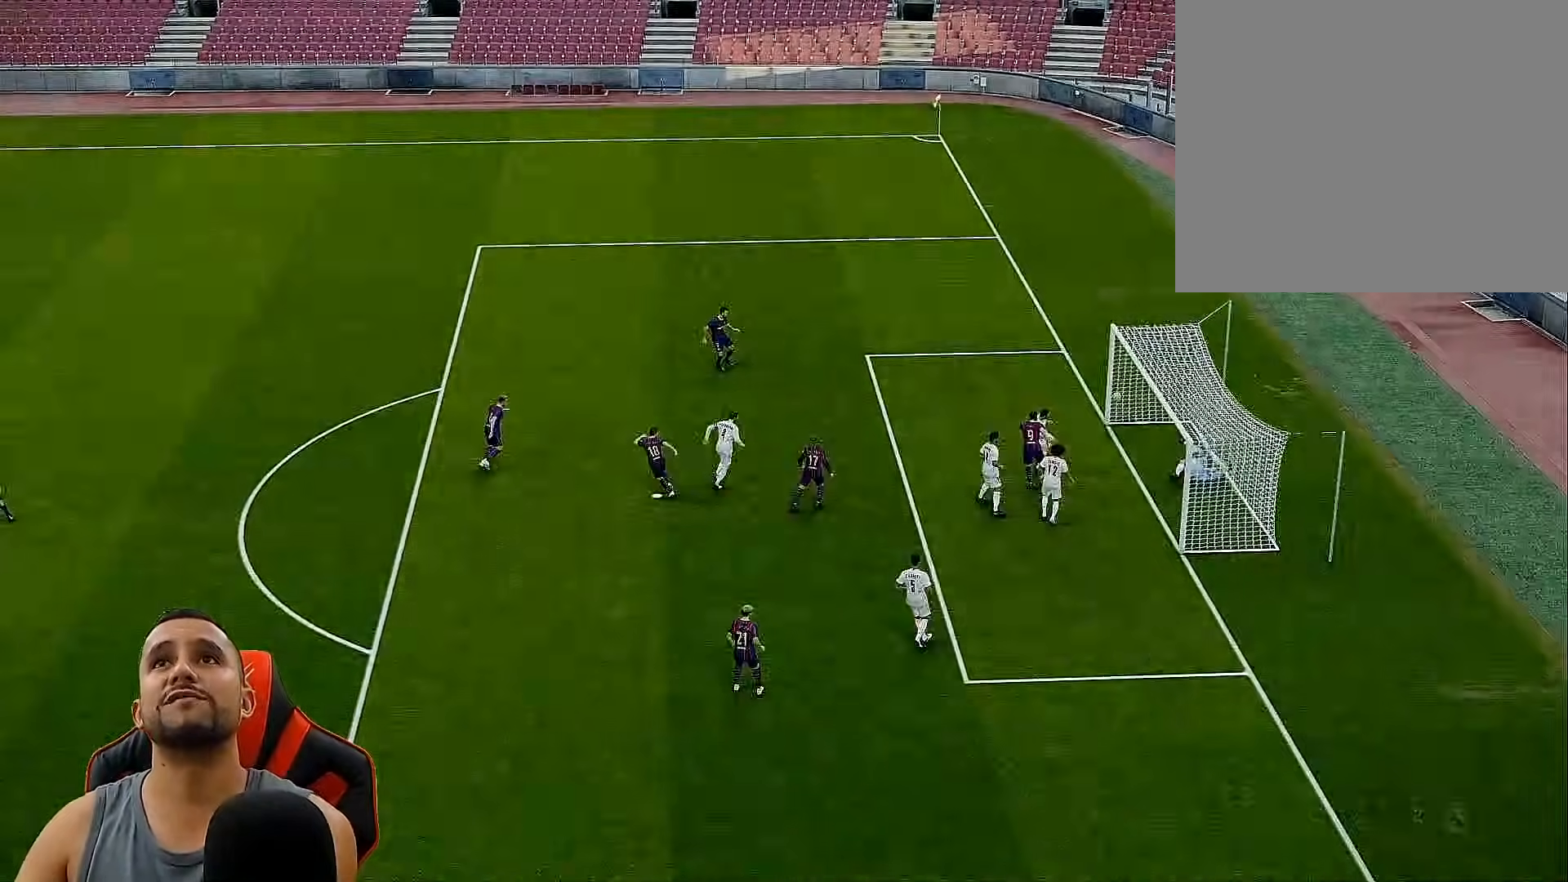
{"buttons": [], "left_stick": "center", "right_stick": "center", "events": []}
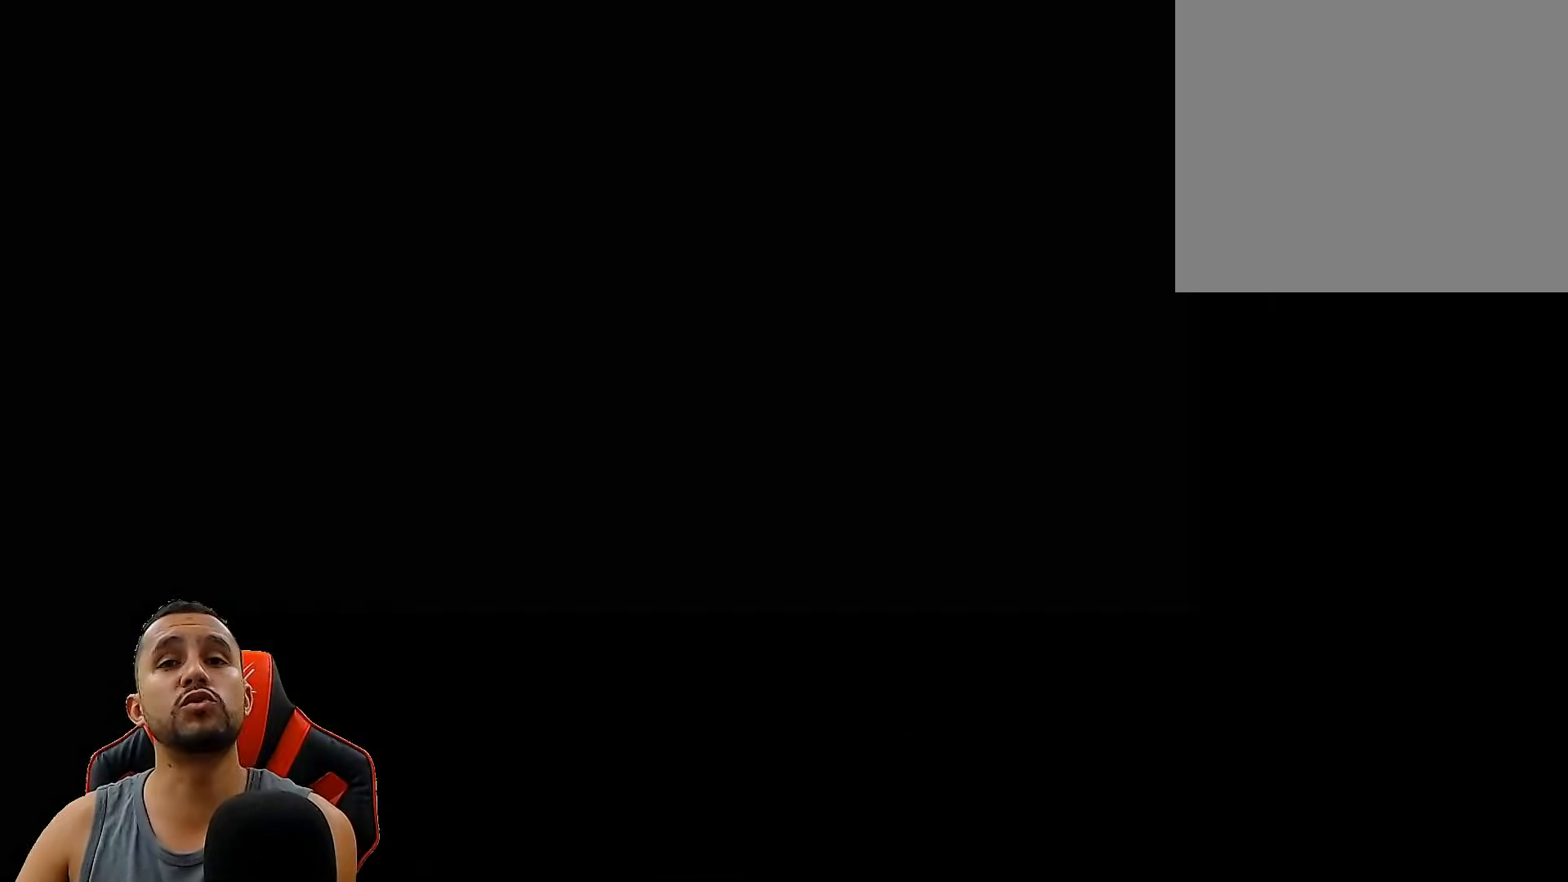
{"buttons": [], "left_stick": "center", "right_stick": "center", "events": []}
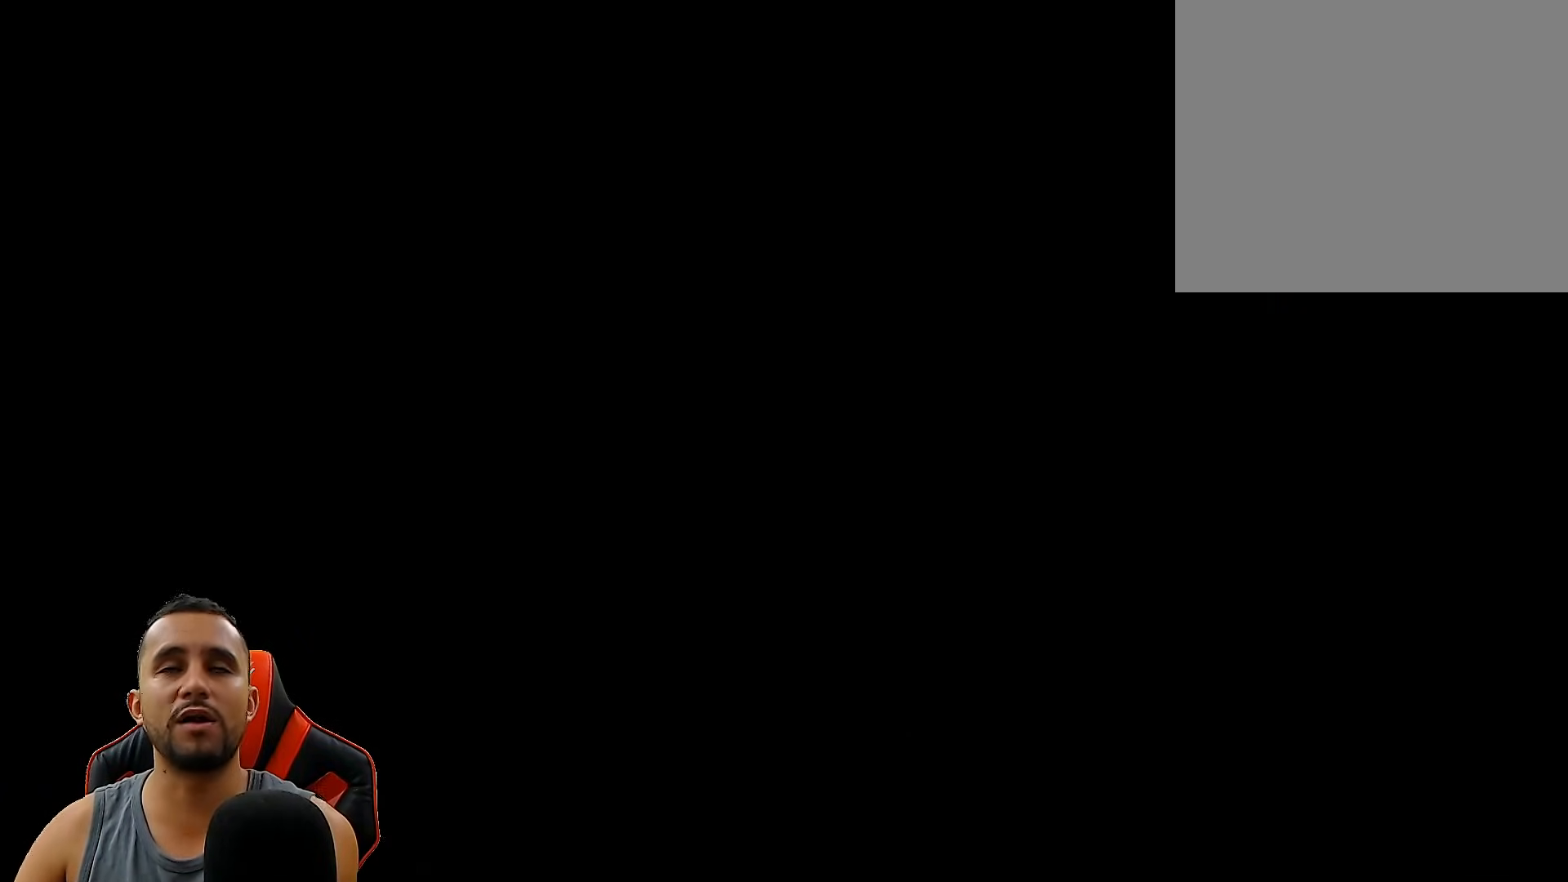
{"buttons": [], "left_stick": "center", "right_stick": "center", "events": []}
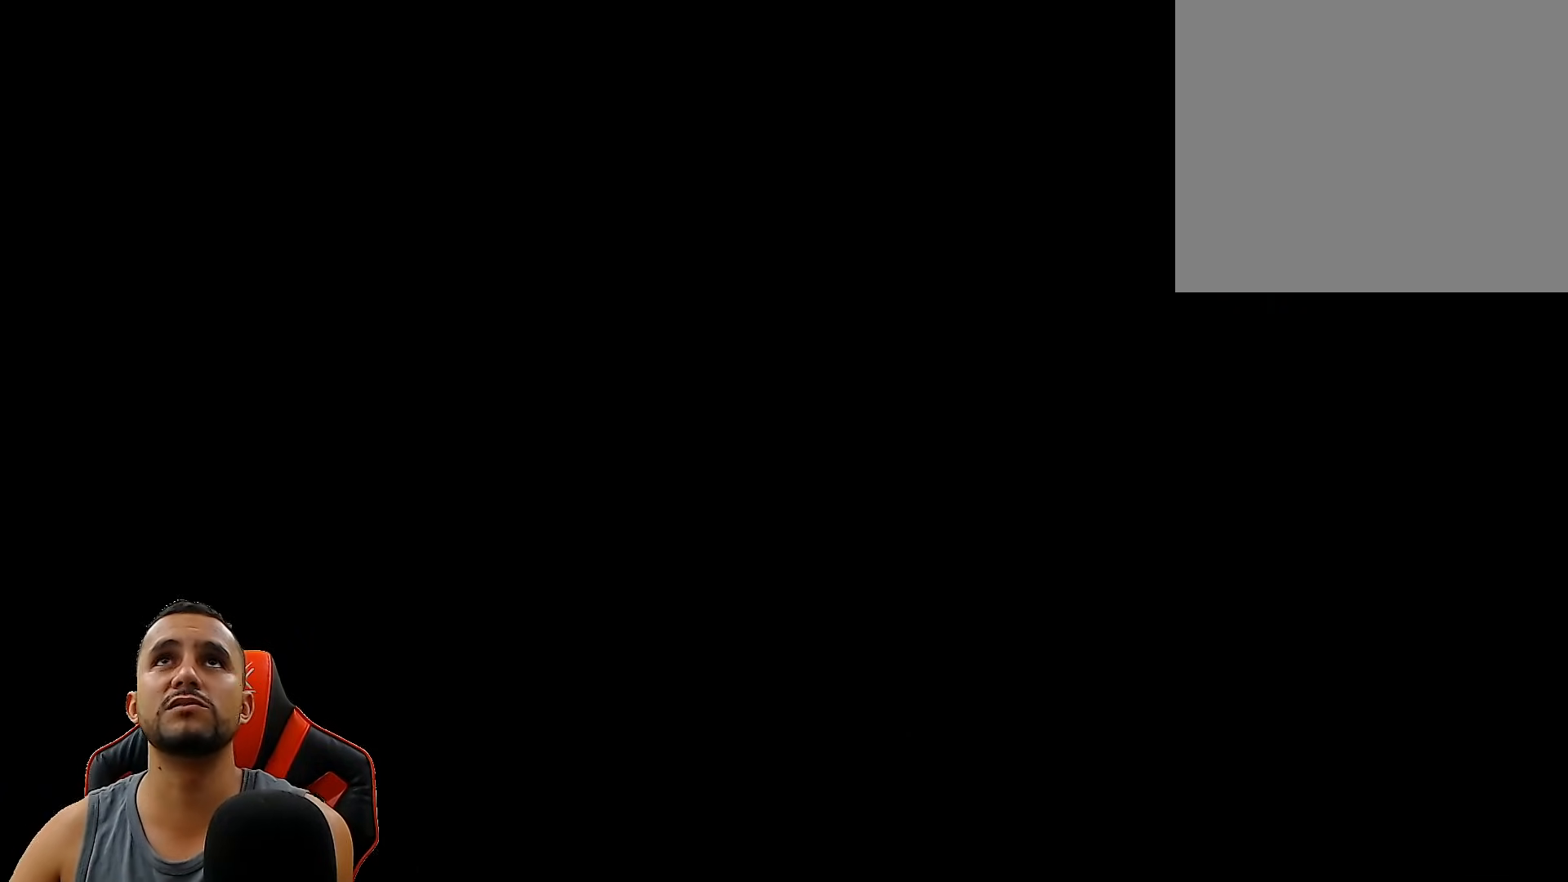
{"buttons": [], "left_stick": "center", "right_stick": "center", "events": []}
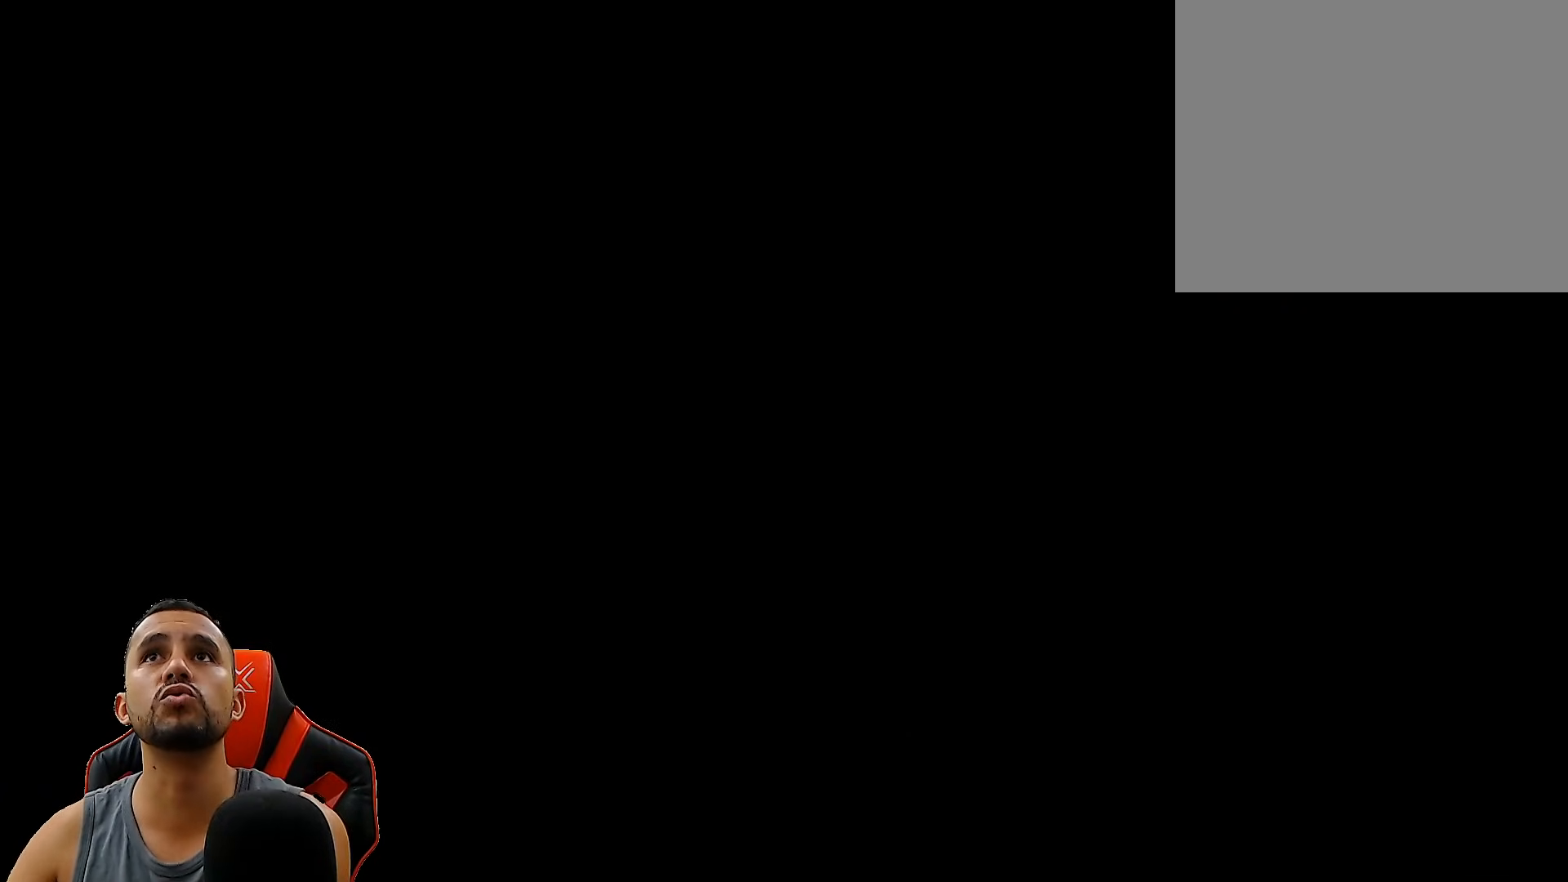
{"buttons": [], "left_stick": "center", "right_stick": "center", "events": []}
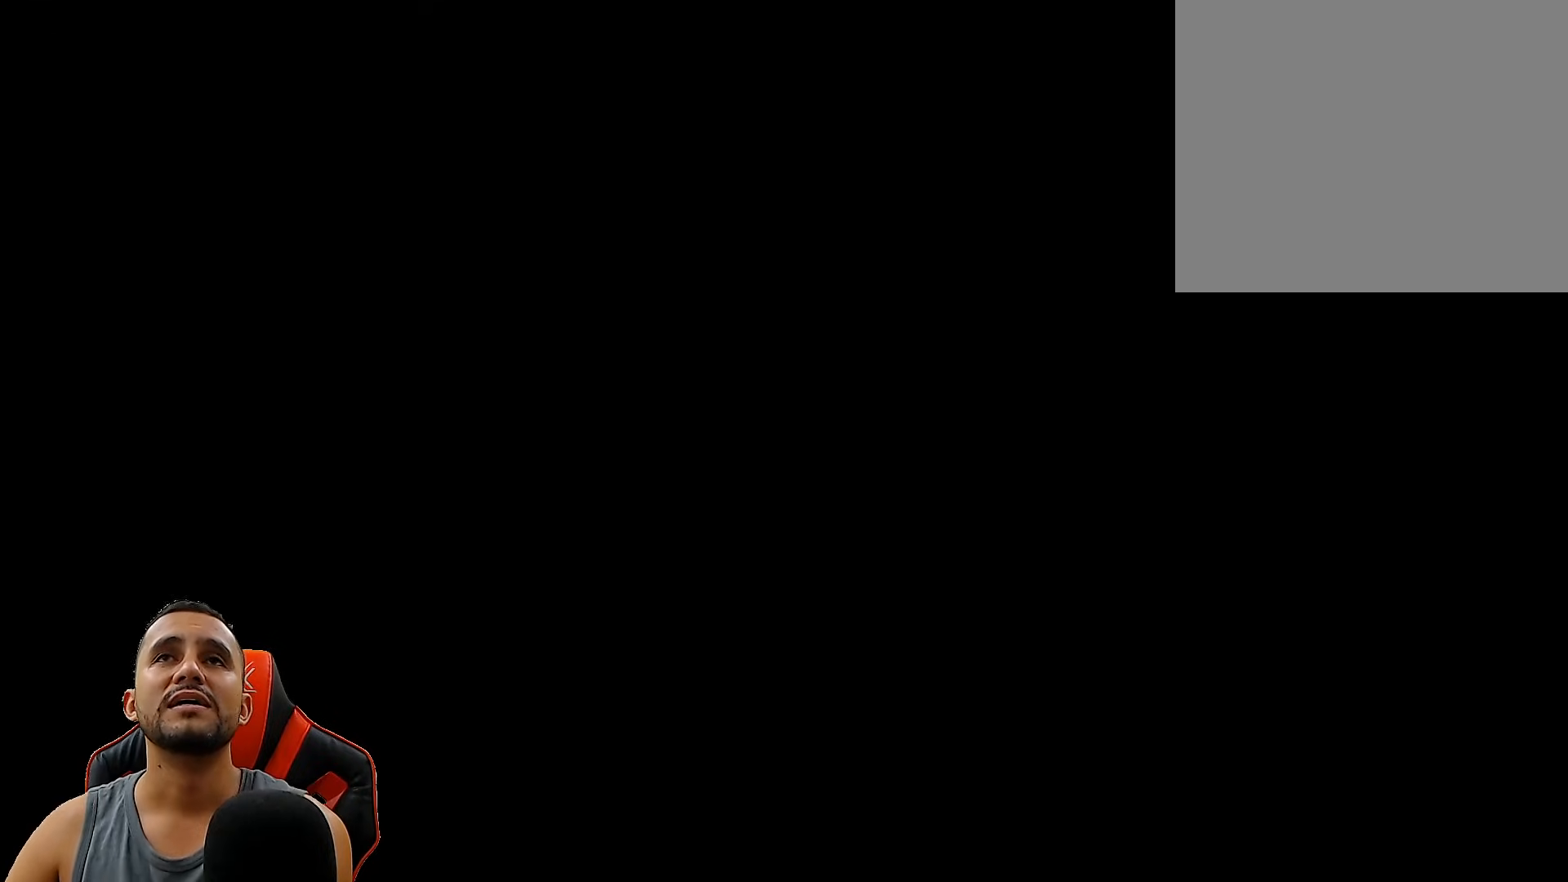
{"buttons": ["DPAD_RIGHT"], "left_stick": "center", "right_stick": "center", "events": [[467, "DPAD_RIGHT", "down"]]}
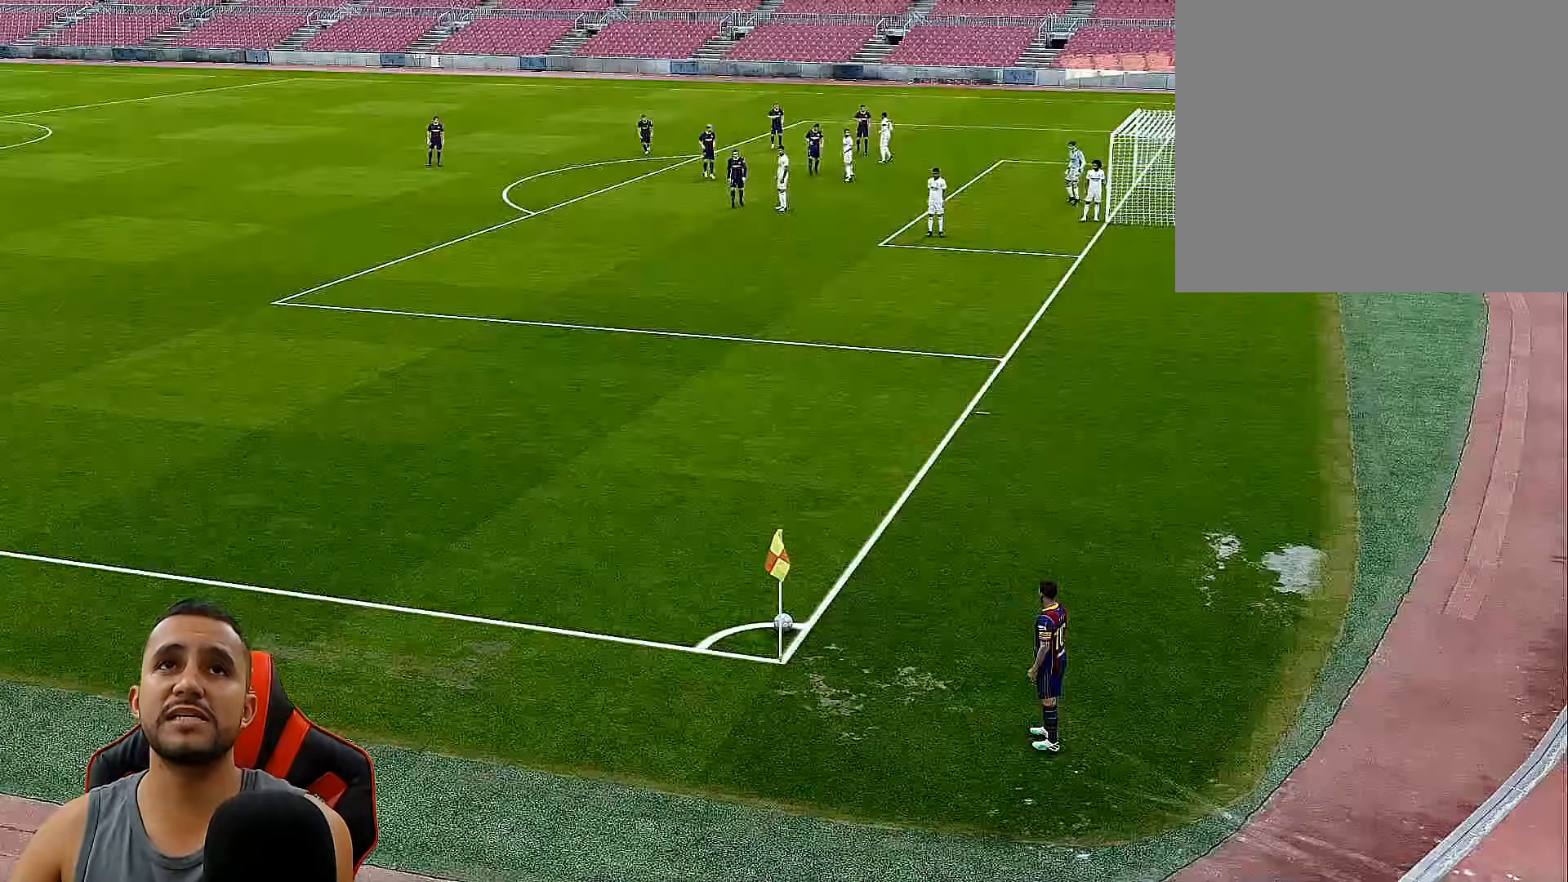
{"buttons": [], "left_stick": "center", "right_stick": "center", "events": [[133, "DPAD_RIGHT", "up"], [267, "DPAD_RIGHT", "down"], [367, "DPAD_RIGHT", "up"]]}
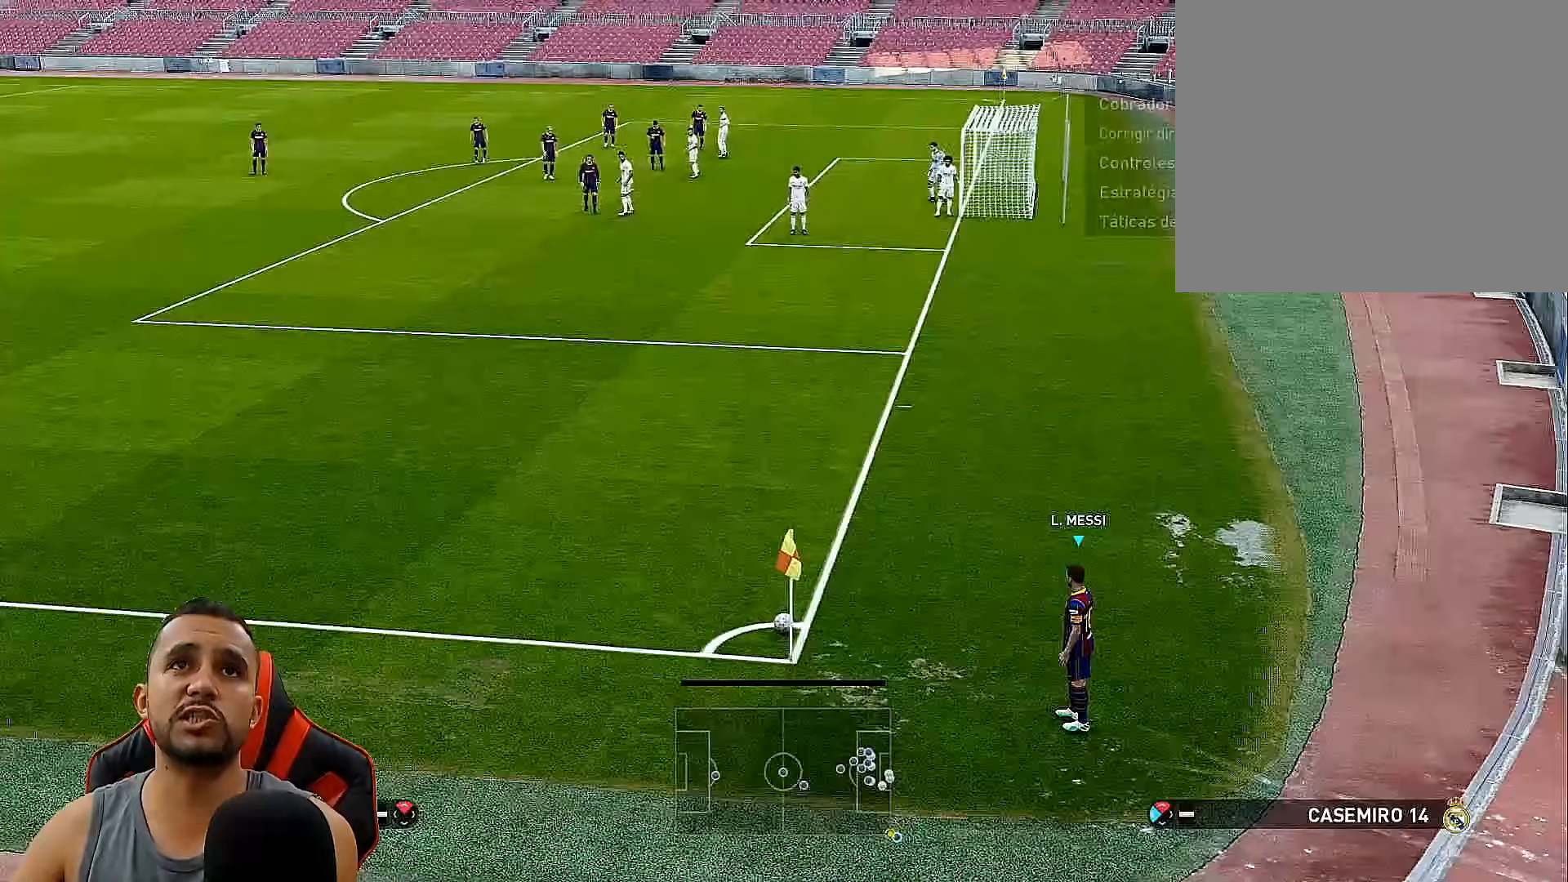
{"buttons": ["DPAD_RIGHT"], "left_stick": "center", "right_stick": "center", "events": [[183, "DPAD_RIGHT", "down"], [233, "DPAD_RIGHT", "up"], [500, "DPAD_RIGHT", "down"]]}
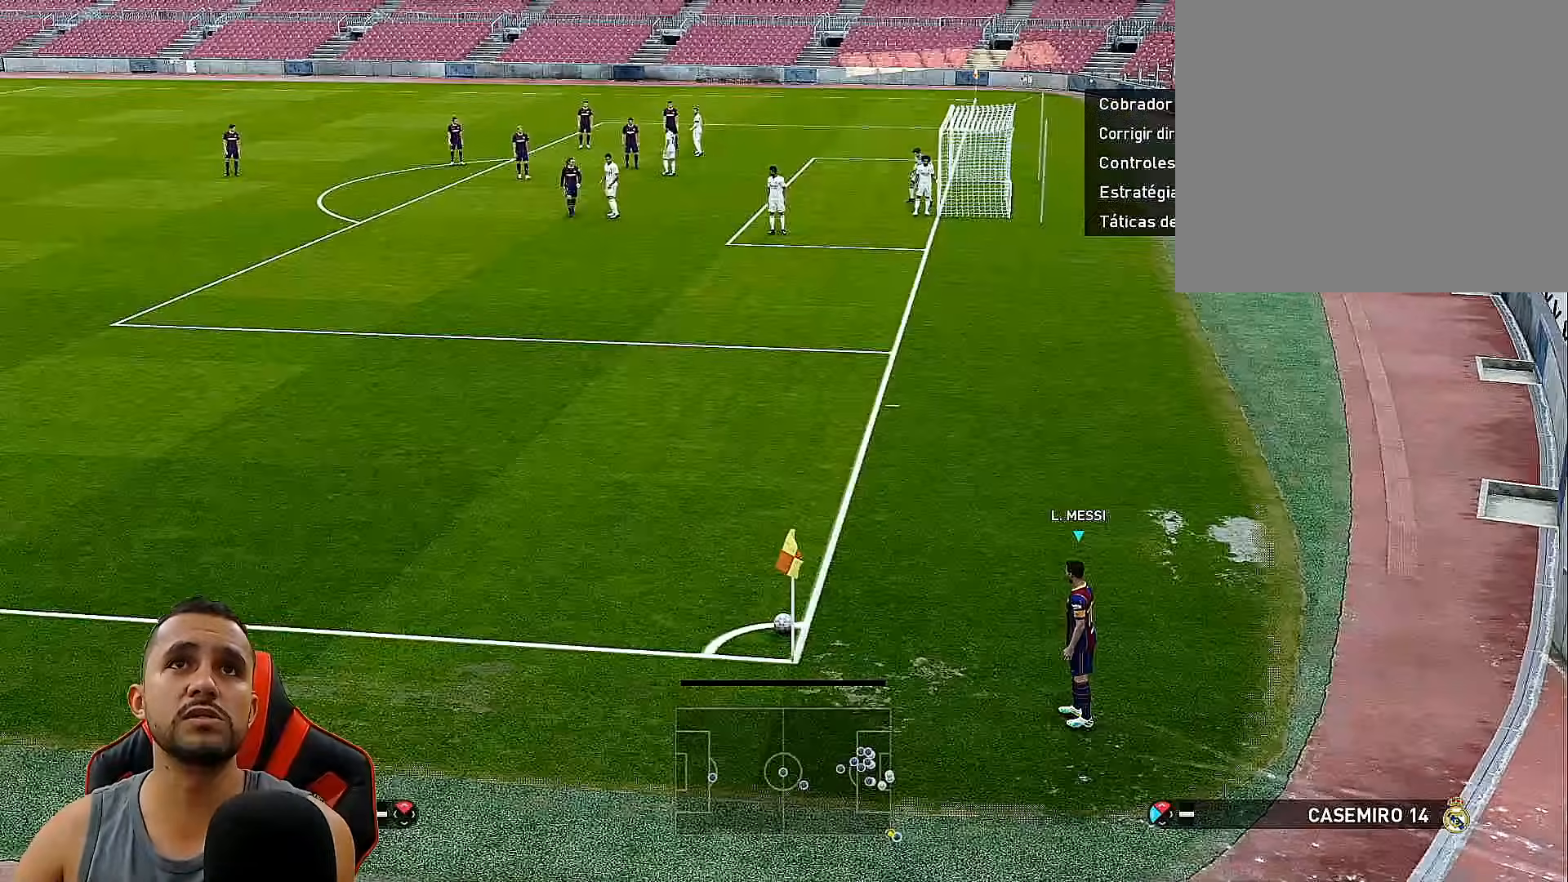
{"buttons": [], "left_stick": "center", "right_stick": "center", "events": [[50, "DPAD_RIGHT", "up"]]}
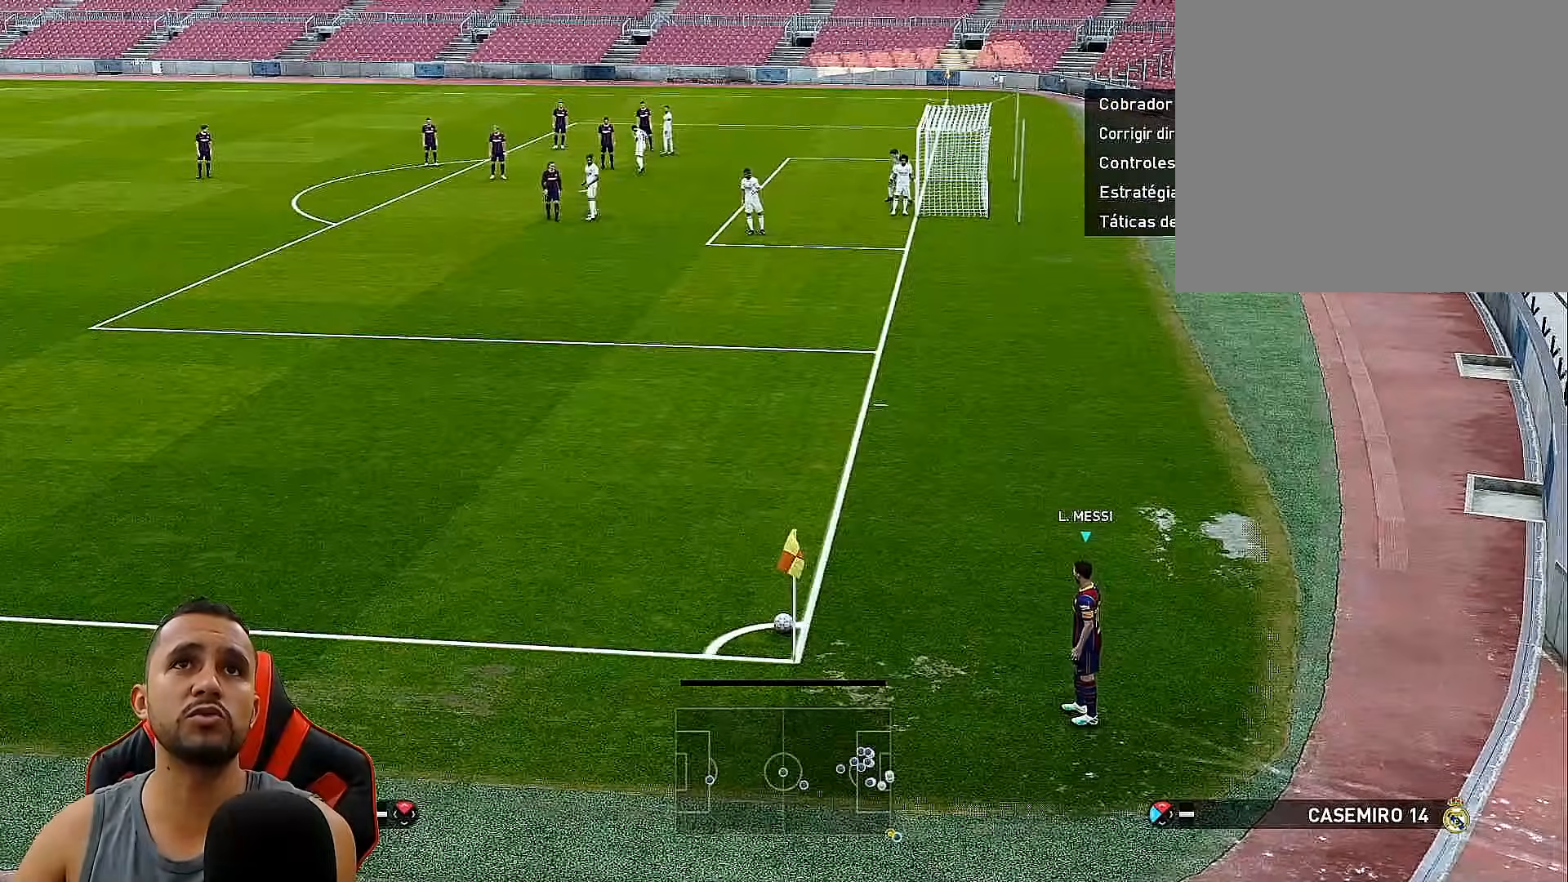
{"buttons": [], "left_stick": "center", "right_stick": "center", "events": []}
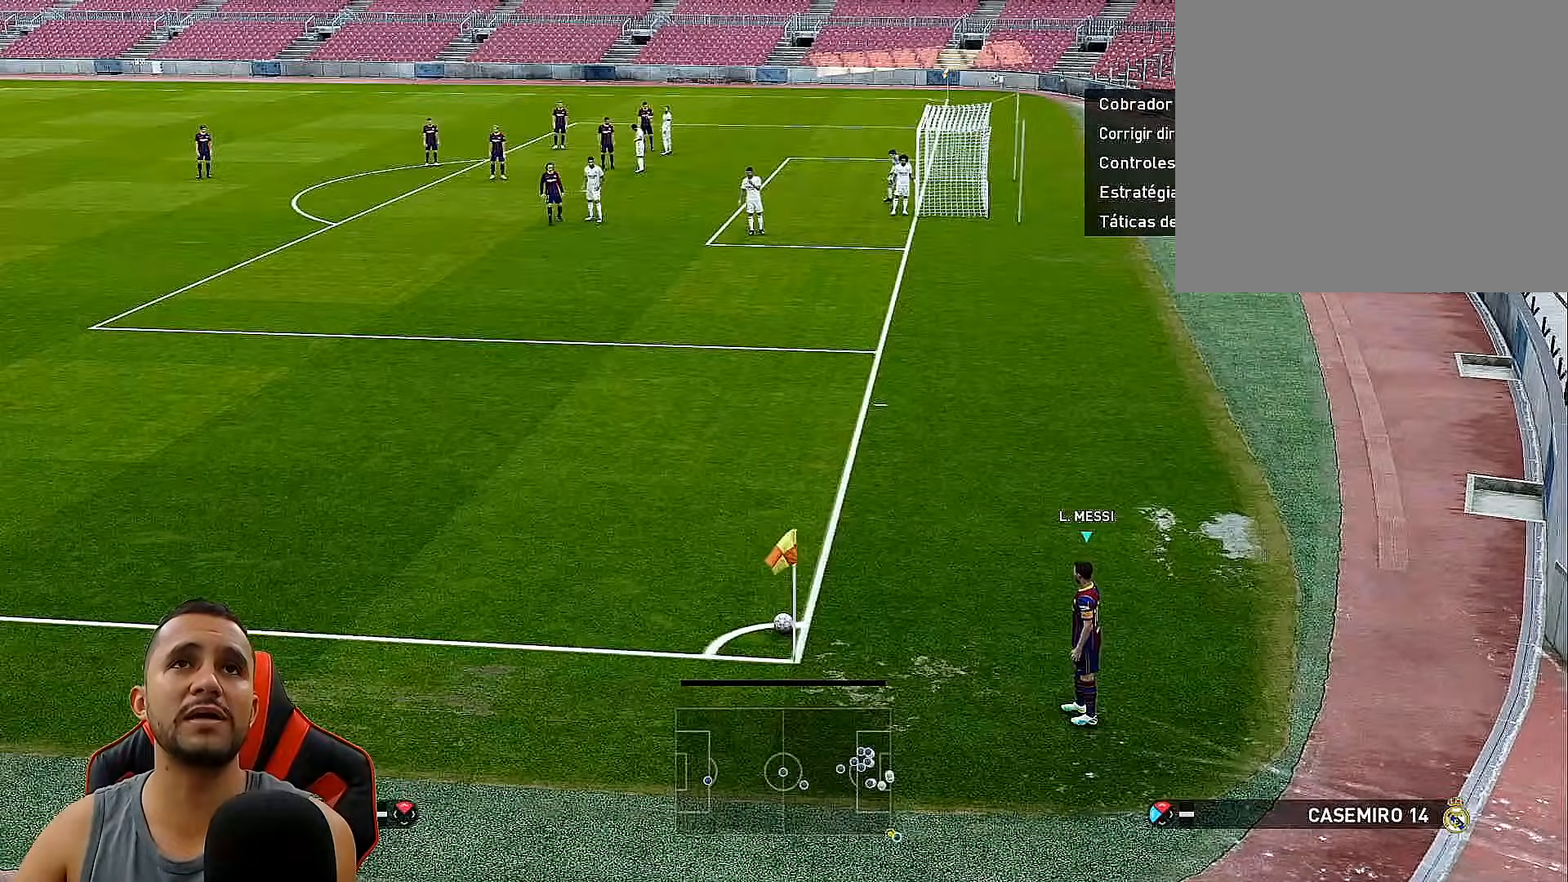
{"buttons": [], "left_stick": "center", "right_stick": "center", "events": [[217, "left_stick", "left"], [317, "left_stick", "center"]]}
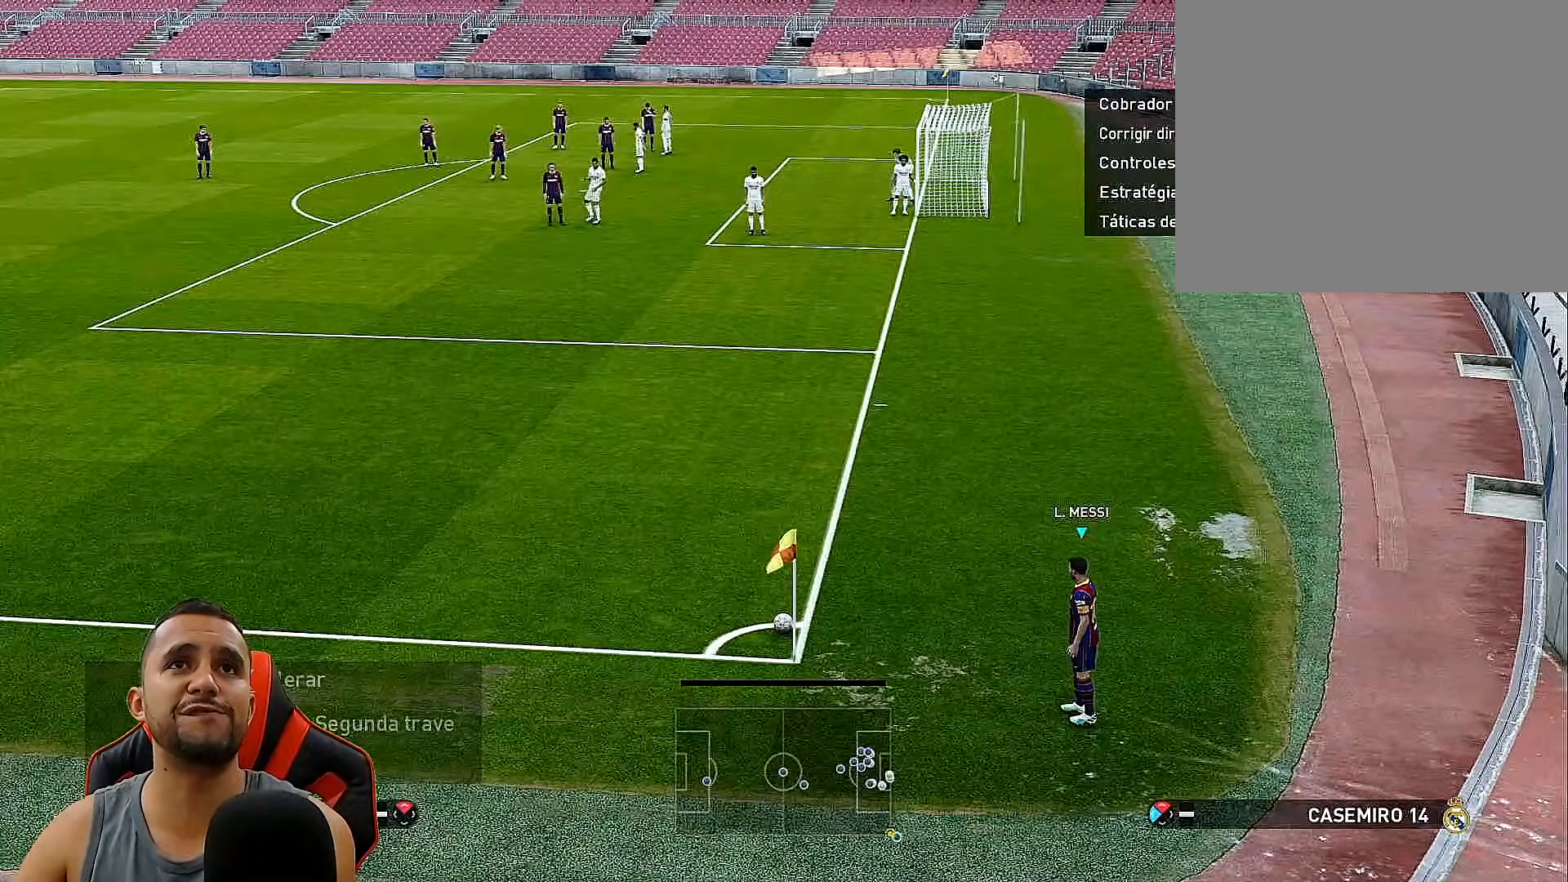
{"buttons": [], "left_stick": "center", "right_stick": "center", "events": []}
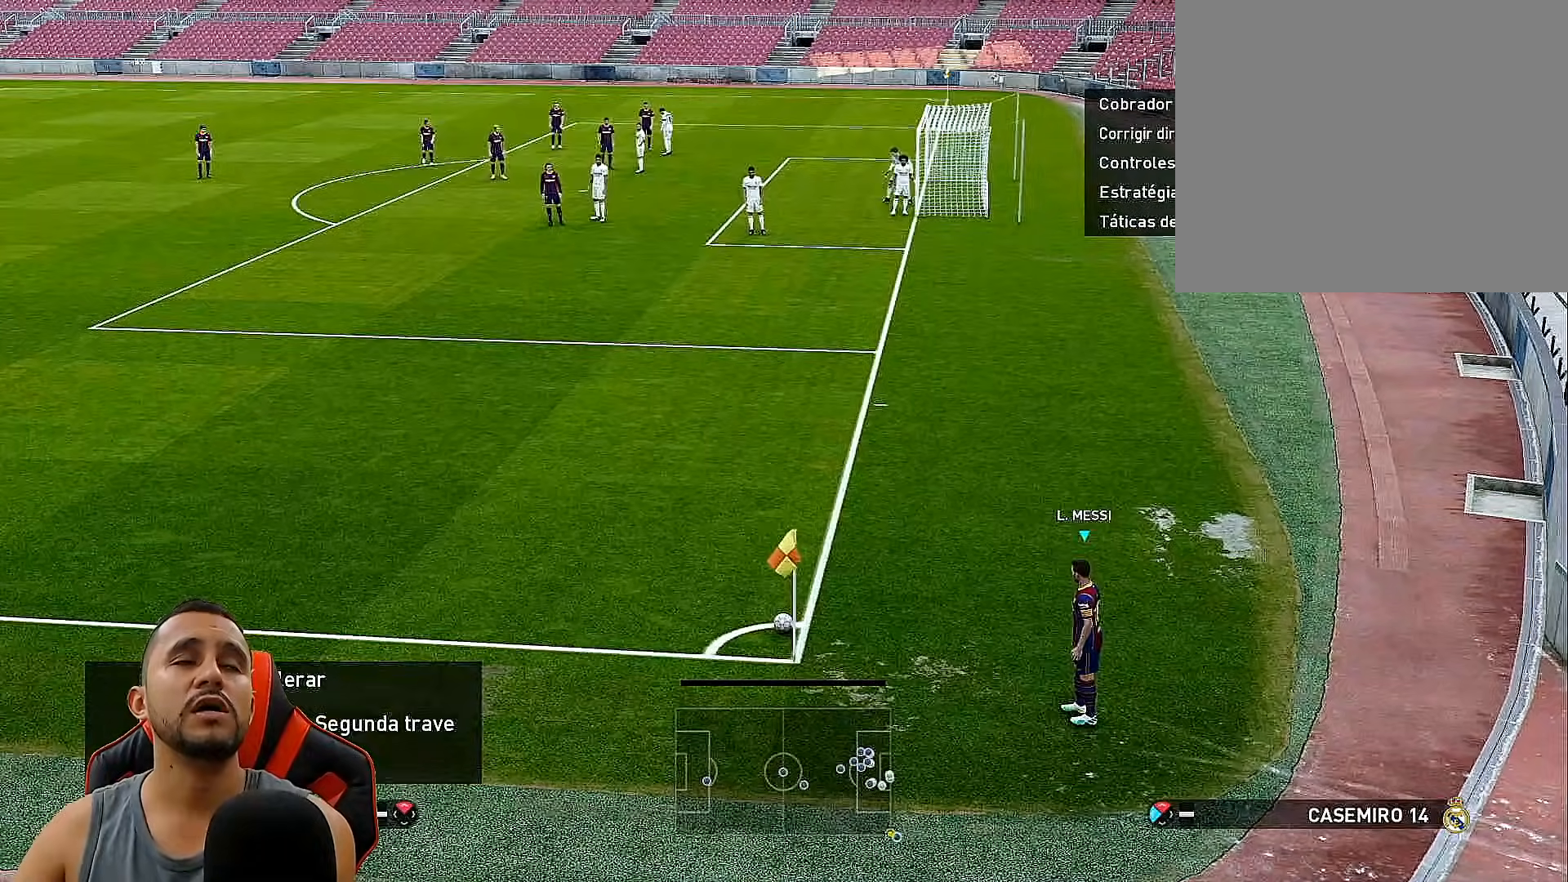
{"buttons": [], "left_stick": "center", "right_stick": "center", "events": []}
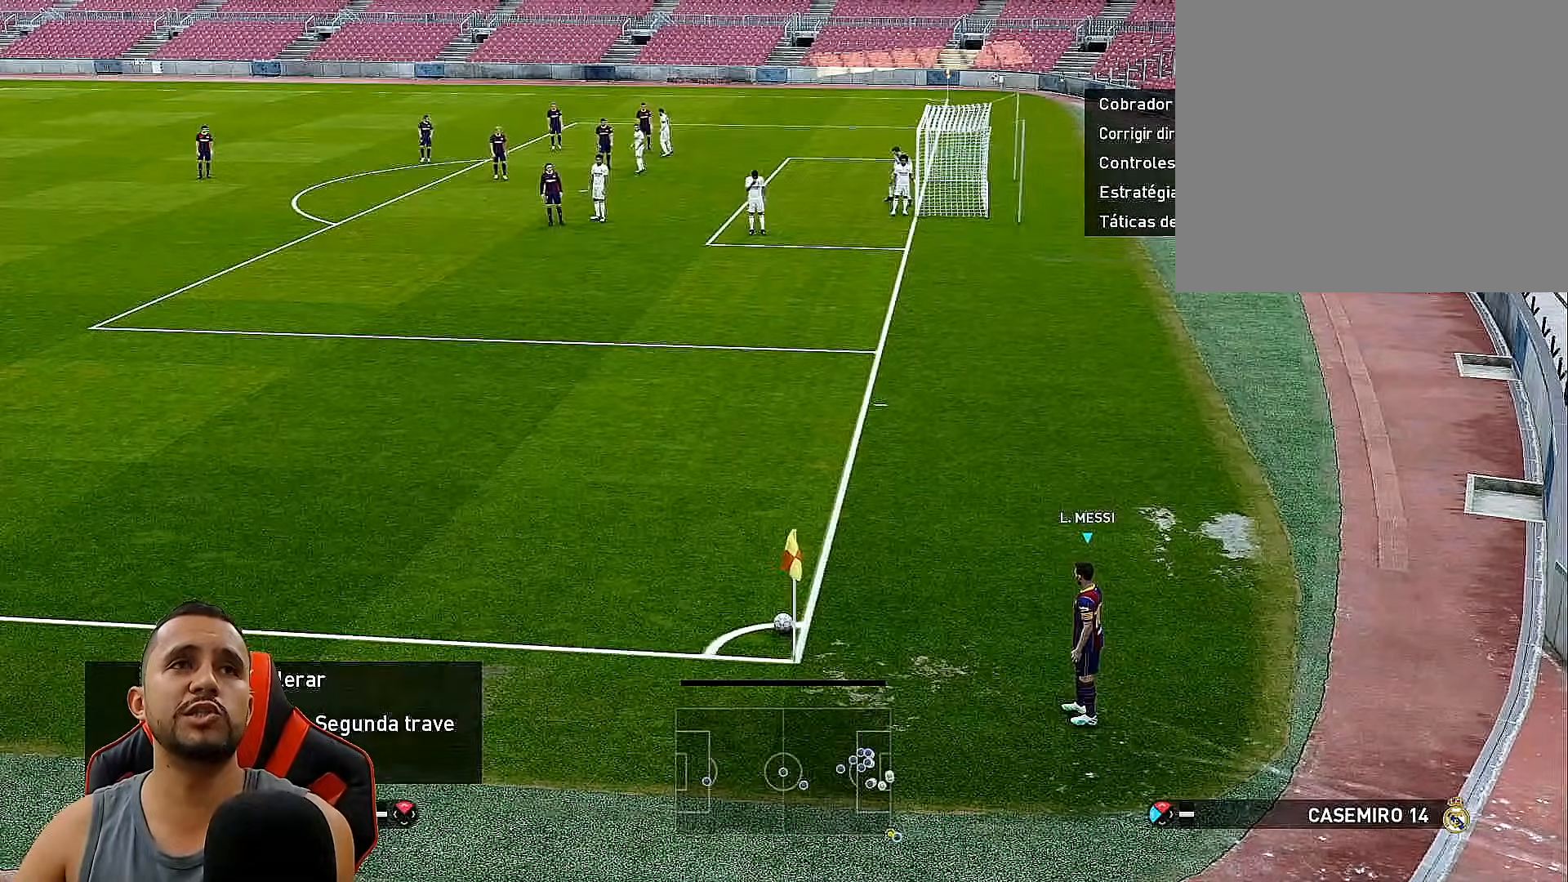
{"buttons": [], "left_stick": "down", "right_stick": "center", "events": [[433, "left_stick", "down"]]}
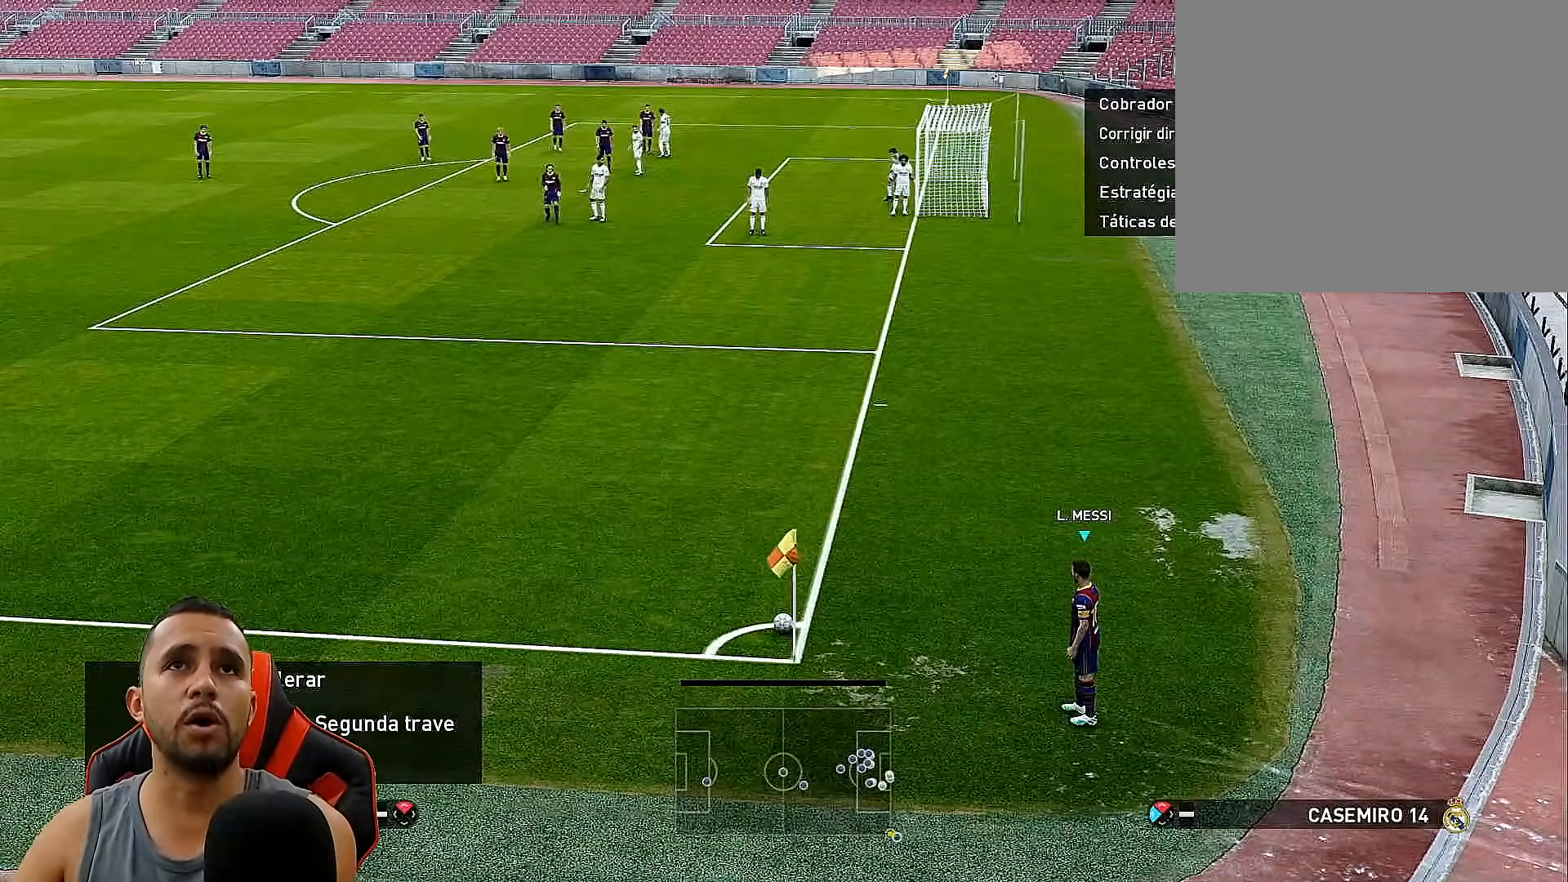
{"buttons": ["L2", "DPAD_UP"], "left_stick": "center", "right_stick": "center", "events": [[50, "left_stick", "center"], [250, "L2", "down"], [400, "DPAD_UP", "down"]]}
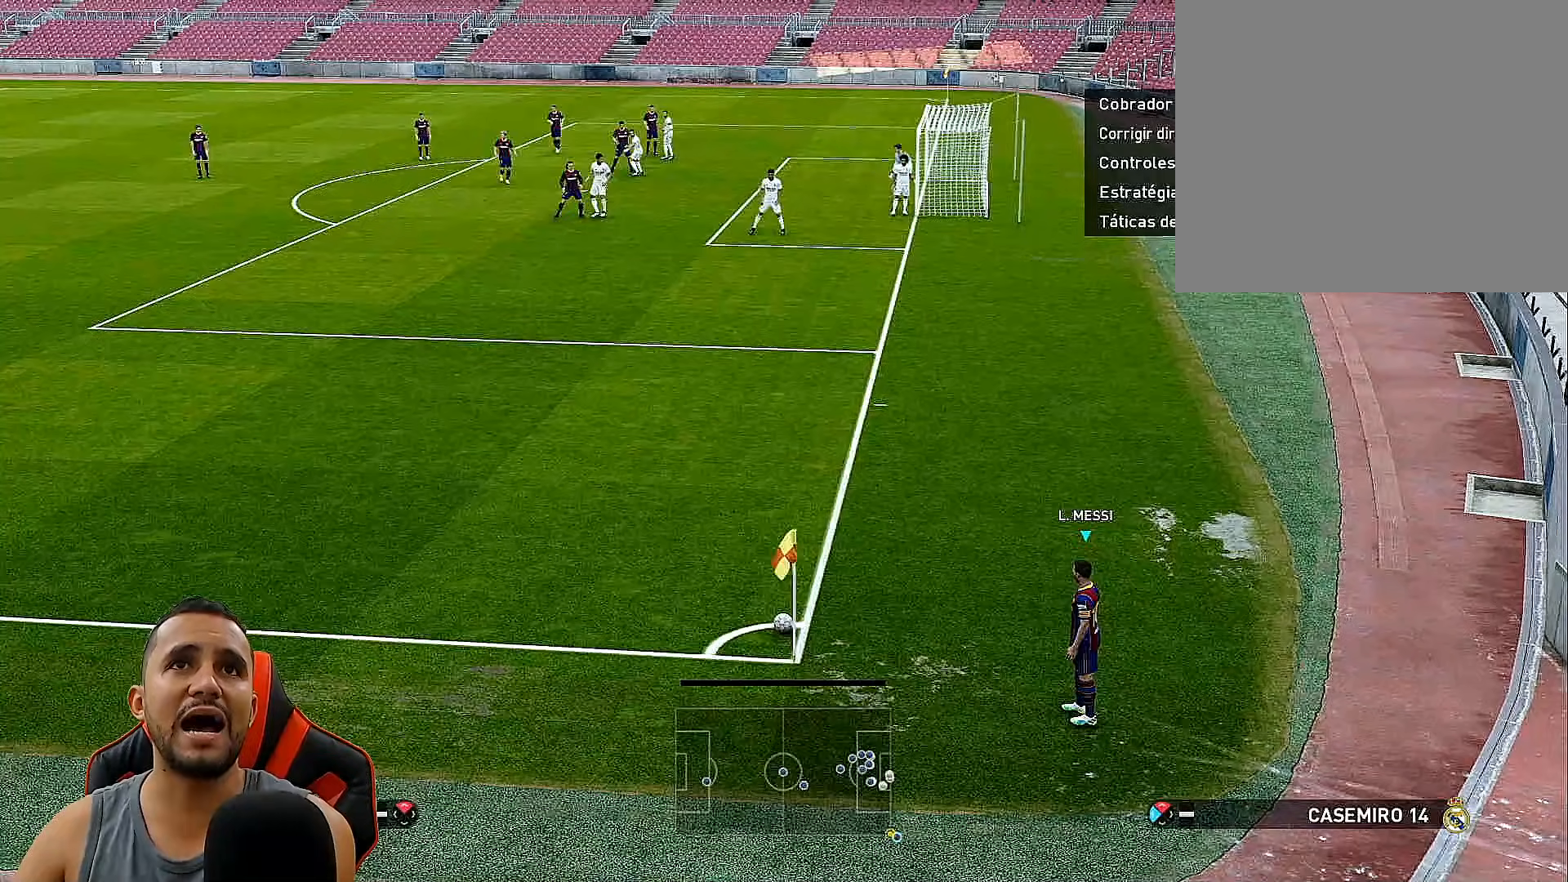
{"buttons": ["CIRCLE", "L2", "DPAD_UP"], "left_stick": "center", "right_stick": "center", "events": [[67, "CIRCLE", "down"], [267, "CIRCLE", "up"], [467, "CIRCLE", "down"]]}